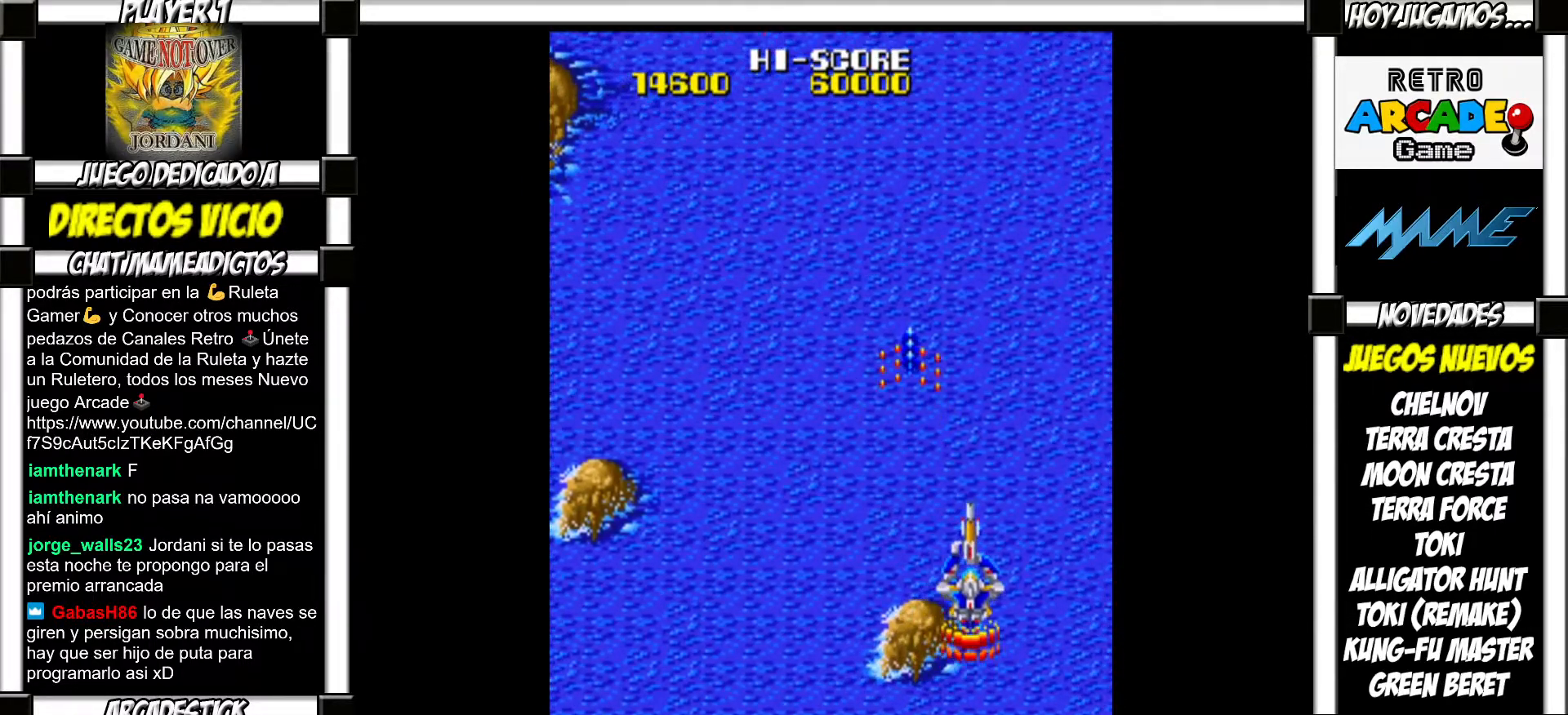
Gameplay with a controller (arcade stick); each line is a JSON object with the inputs held at the frame after it. "events" lists button and stick changes between this image and that frame as [ms after this image, input, new state], when the widget could be followed in between. Not read: L3 R3 left_stick.
{"buttons": [], "events": [[17, "SQUARE", "down"], [67, "SQUARE", "up"], [183, "SQUARE", "down"], [217, "SQUARE", "up"], [300, "SQUARE", "down"], [350, "SQUARE", "up"], [467, "SQUARE", "down"], [483, "SQUARE", "up"]]}
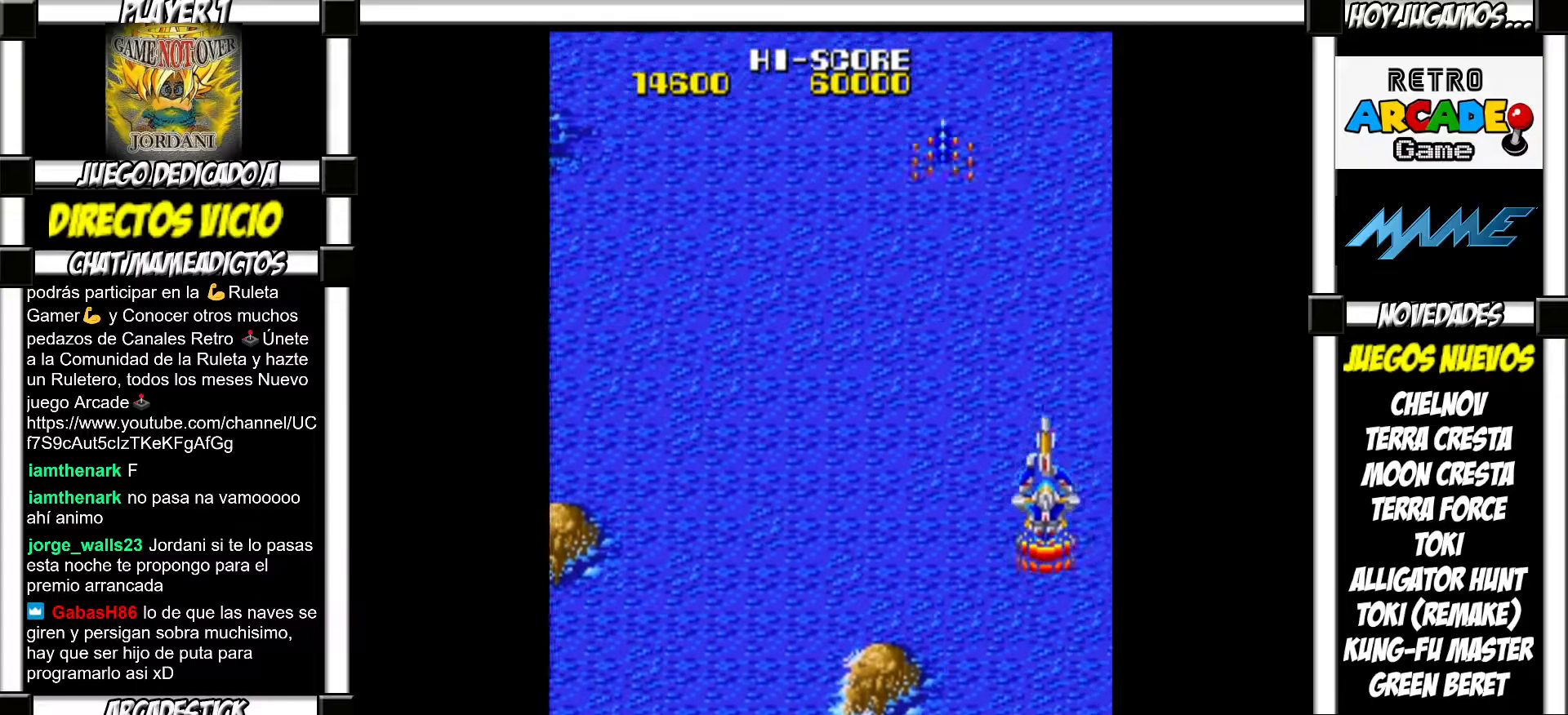
{"buttons": [], "events": [[83, "SQUARE", "down"], [133, "SQUARE", "up"], [233, "SQUARE", "down"], [267, "SQUARE", "up"], [350, "SQUARE", "down"], [383, "SQUARE", "up"]]}
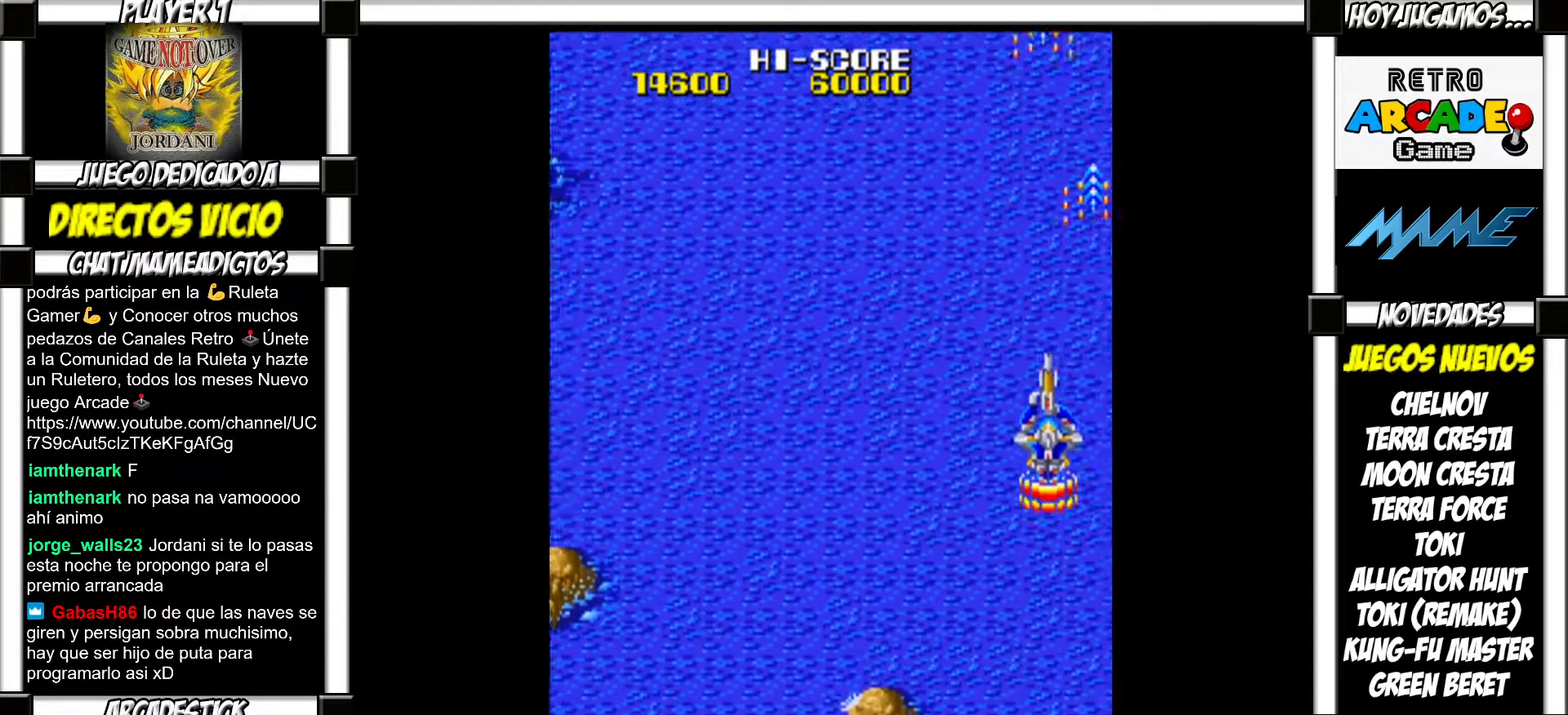
{"buttons": [], "events": [[117, "SQUARE", "down"], [150, "SQUARE", "up"], [250, "SQUARE", "down"], [267, "SQUARE", "up"], [383, "SQUARE", "down"], [417, "SQUARE", "up"]]}
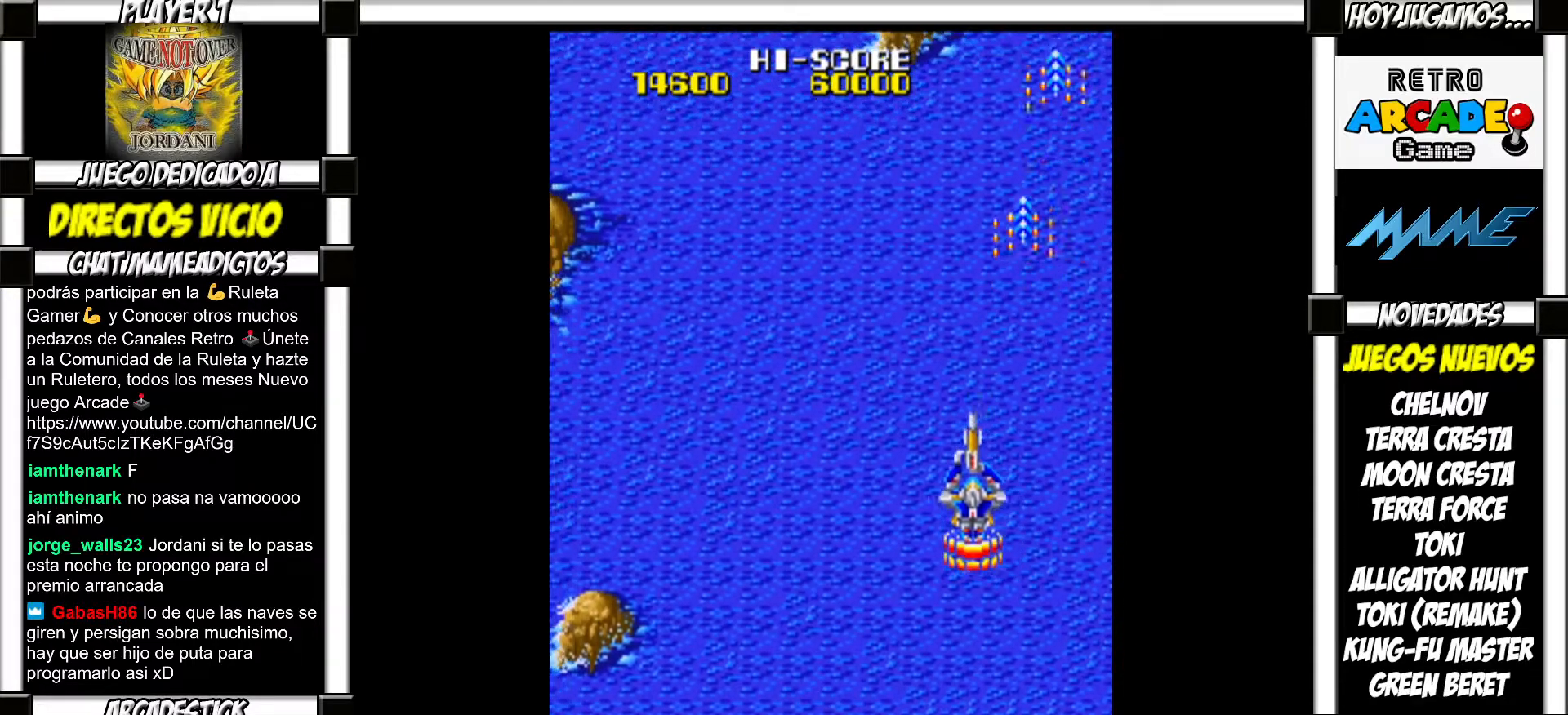
{"buttons": [], "events": [[133, "SQUARE", "down"], [183, "SQUARE", "up"], [283, "SQUARE", "down"], [333, "SQUARE", "up"], [417, "SQUARE", "down"], [450, "SQUARE", "up"]]}
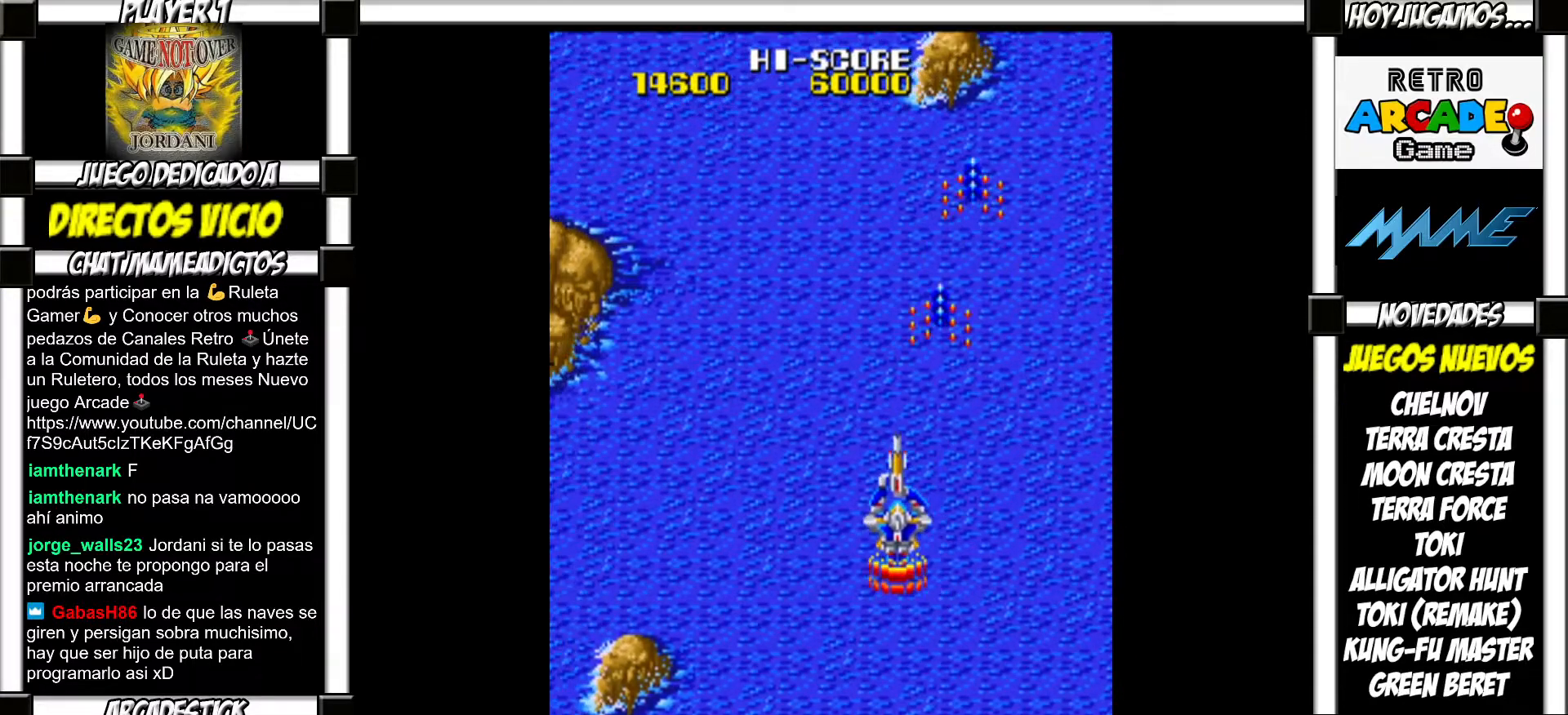
{"buttons": [], "events": [[50, "SQUARE", "down"], [83, "SQUARE", "up"], [183, "SQUARE", "down"], [233, "SQUARE", "up"], [333, "SQUARE", "down"], [350, "SQUARE", "up"], [450, "SQUARE", "down"], [483, "SQUARE", "up"]]}
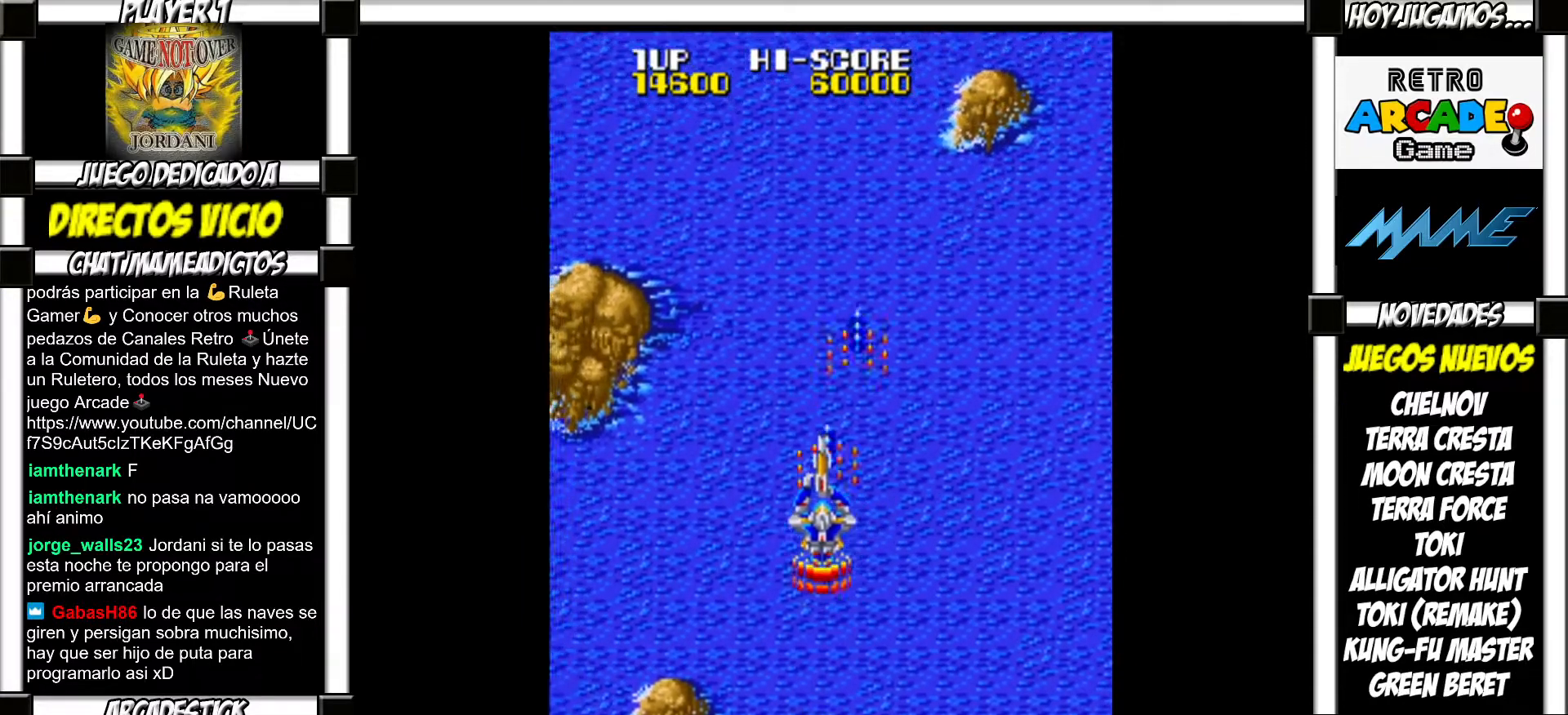
{"buttons": ["SQUARE"], "events": [[83, "SQUARE", "down"], [133, "SQUARE", "up"], [233, "SQUARE", "down"], [267, "SQUARE", "up"], [367, "SQUARE", "down"], [400, "SQUARE", "up"], [500, "SQUARE", "down"]]}
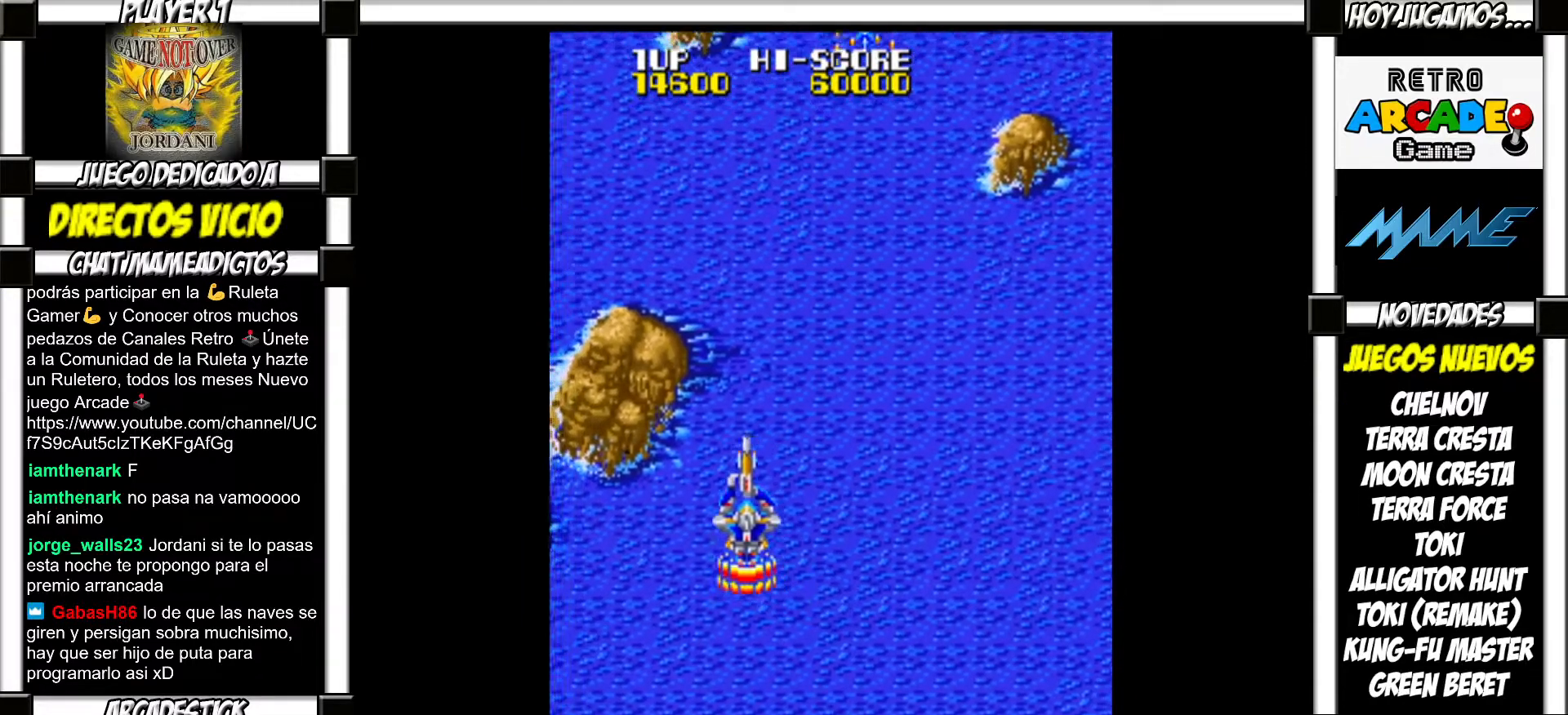
{"buttons": [], "events": [[33, "SQUARE", "up"], [133, "SQUARE", "down"], [167, "SQUARE", "up"], [267, "SQUARE", "down"], [300, "SQUARE", "up"], [417, "SQUARE", "down"], [450, "SQUARE", "up"]]}
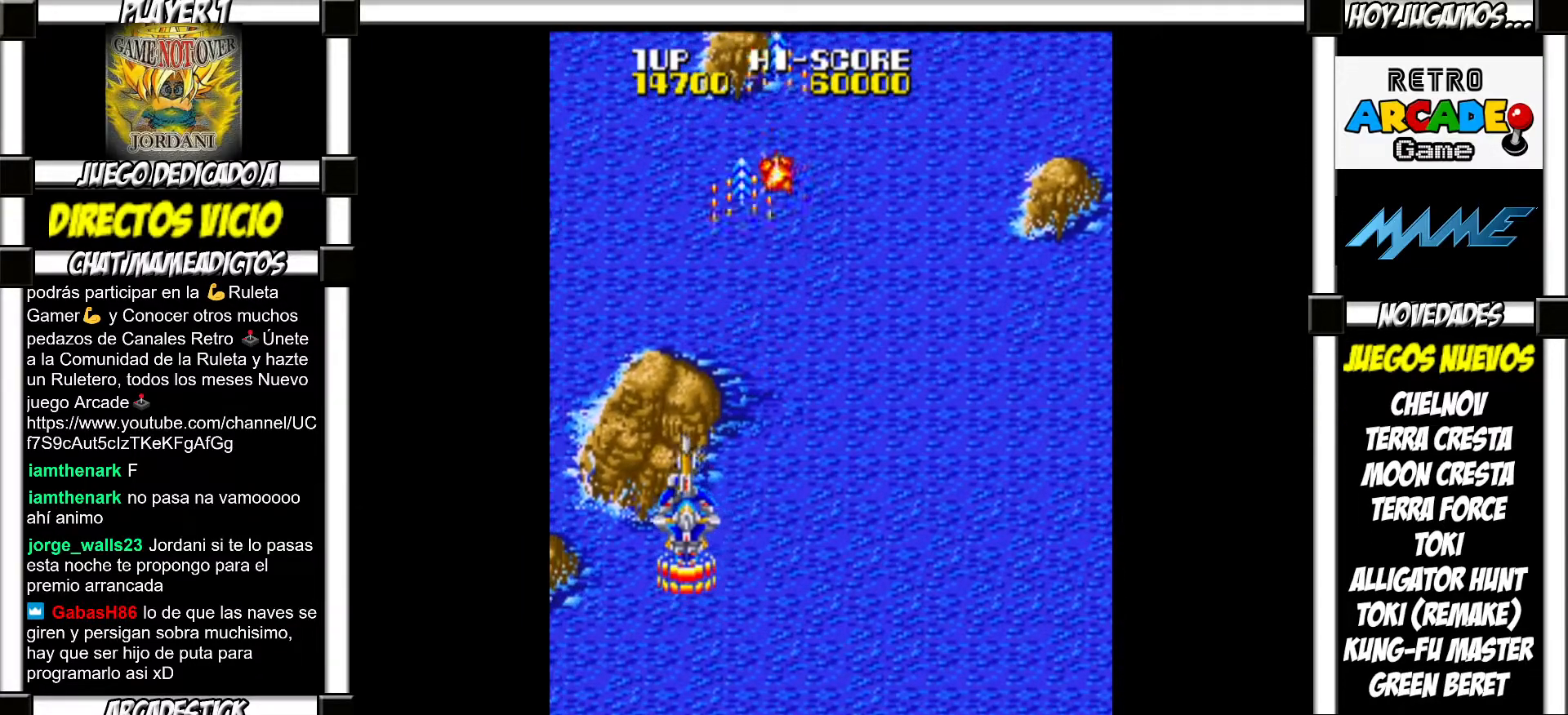
{"buttons": [], "events": [[33, "SQUARE", "down"], [83, "SQUARE", "up"], [200, "SQUARE", "down"], [250, "SQUARE", "up"], [350, "SQUARE", "down"], [433, "SQUARE", "up"]]}
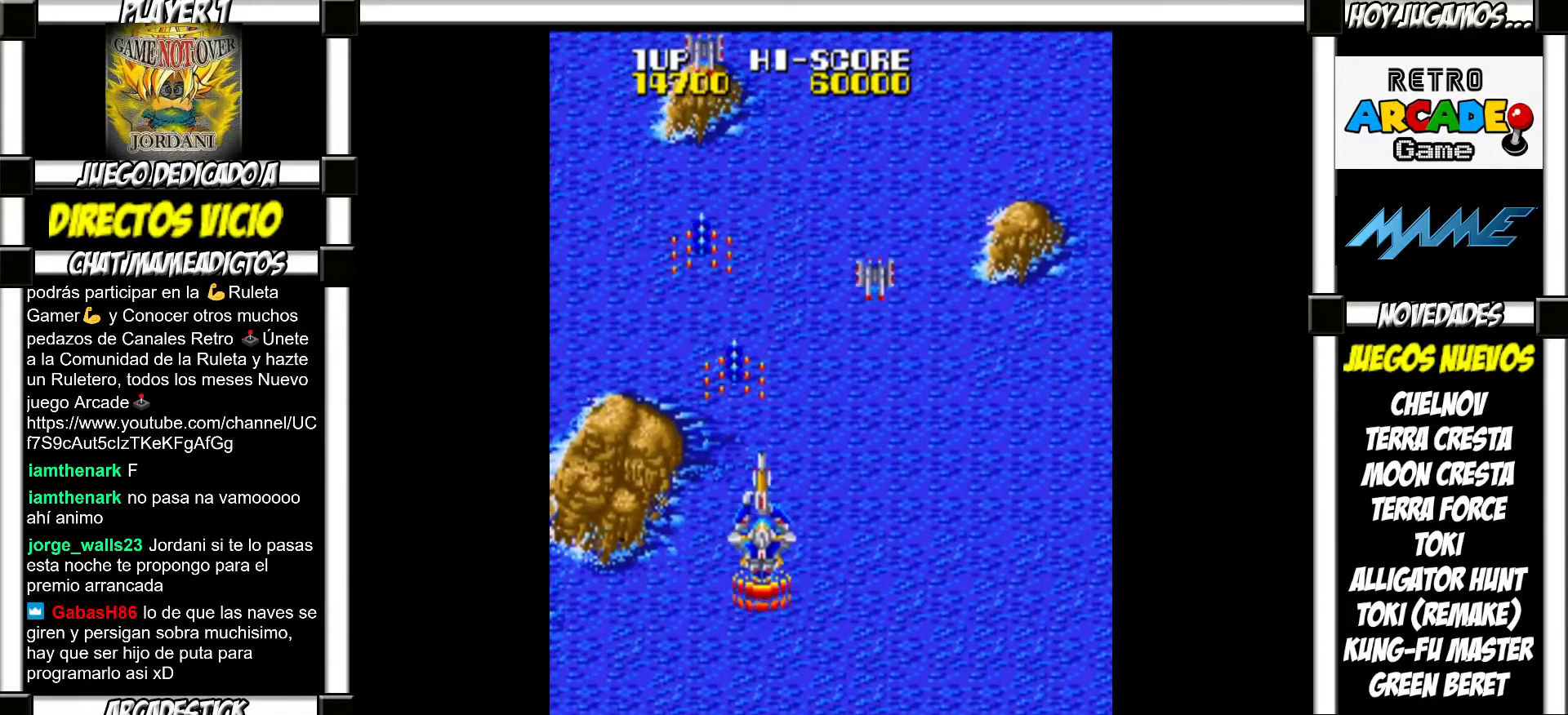
{"buttons": [], "events": [[250, "SQUARE", "down"], [300, "SQUARE", "up"], [417, "SQUARE", "down"], [467, "SQUARE", "up"]]}
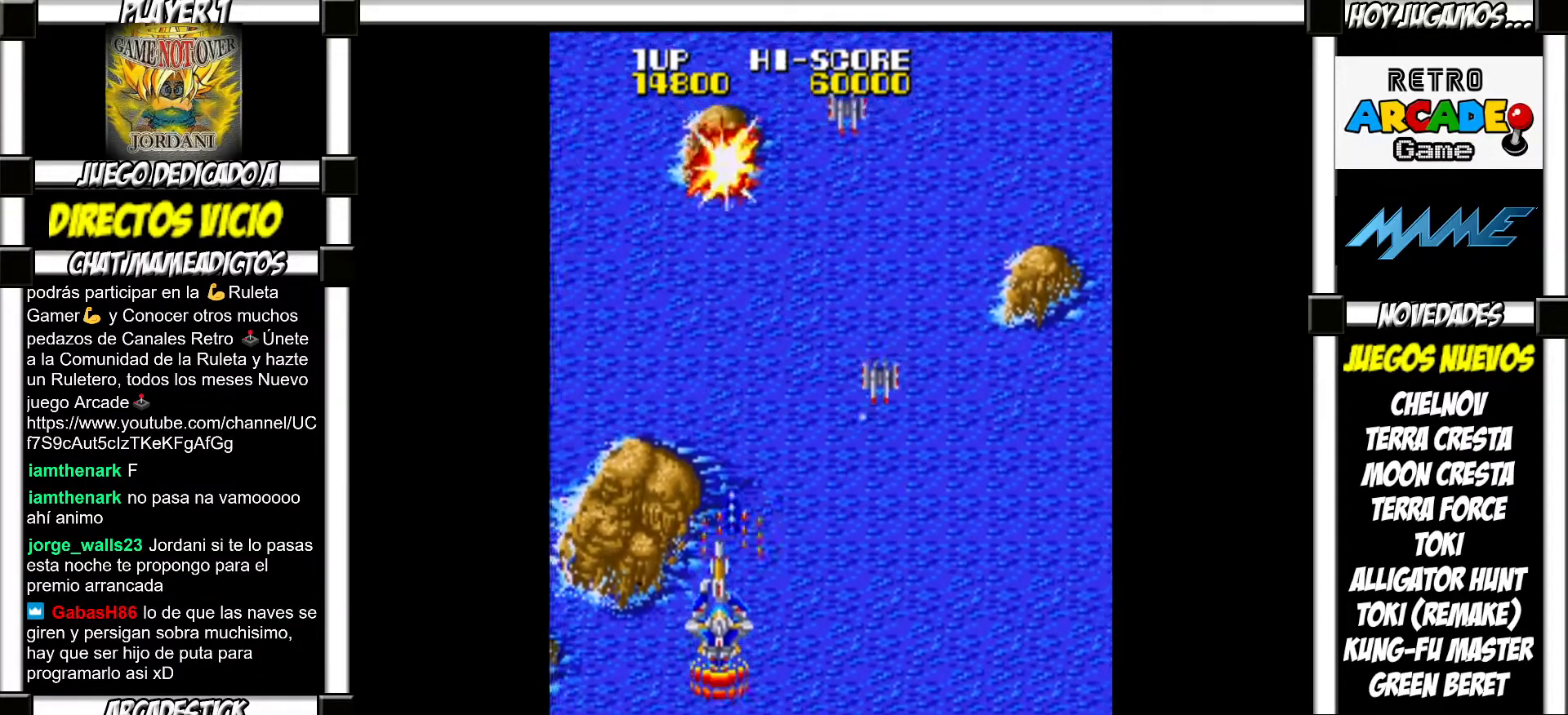
{"buttons": [], "events": [[83, "SQUARE", "down"], [150, "SQUARE", "up"], [400, "SQUARE", "down"], [483, "SQUARE", "up"]]}
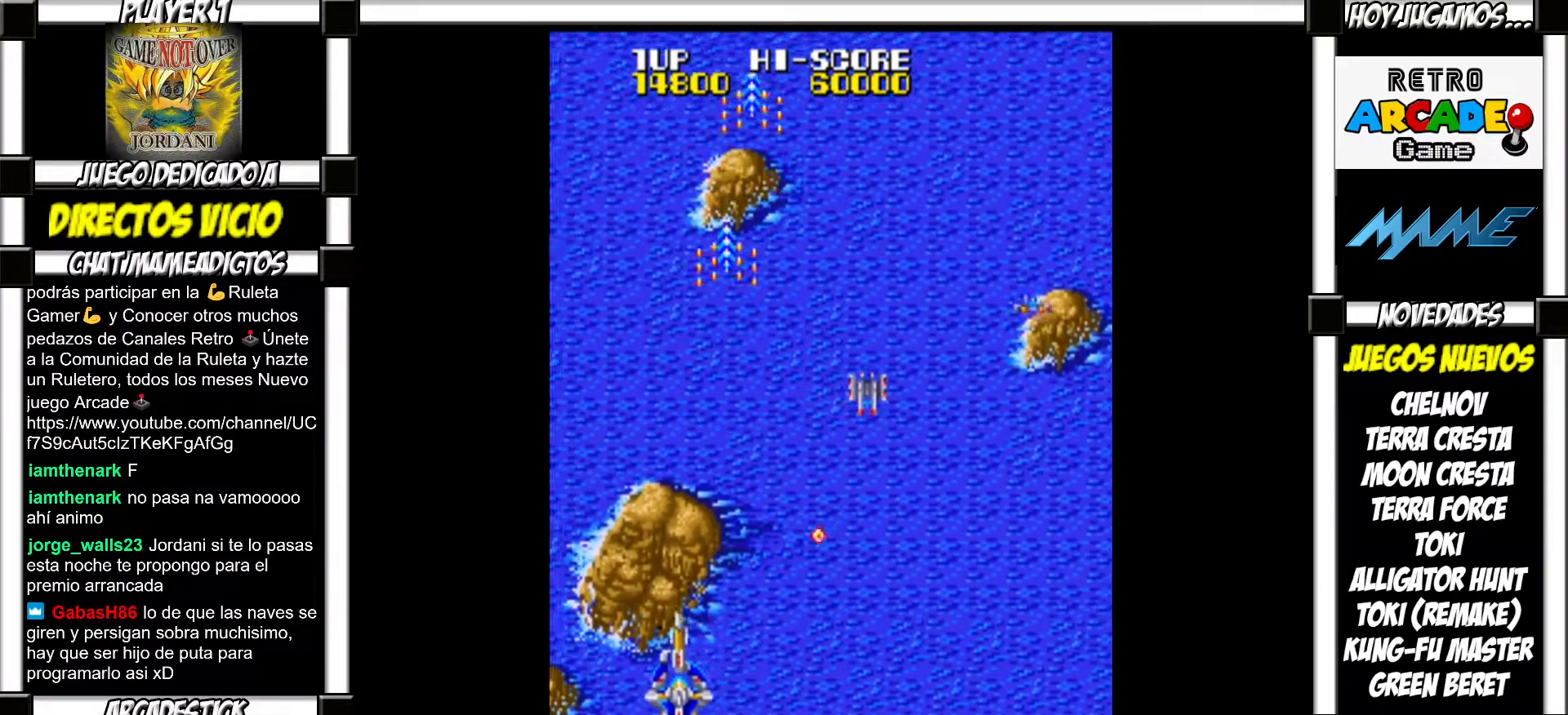
{"buttons": [], "events": [[83, "SQUARE", "down"], [150, "SQUARE", "up"], [250, "SQUARE", "down"], [300, "SQUARE", "up"], [400, "SQUARE", "down"], [433, "SQUARE", "up"]]}
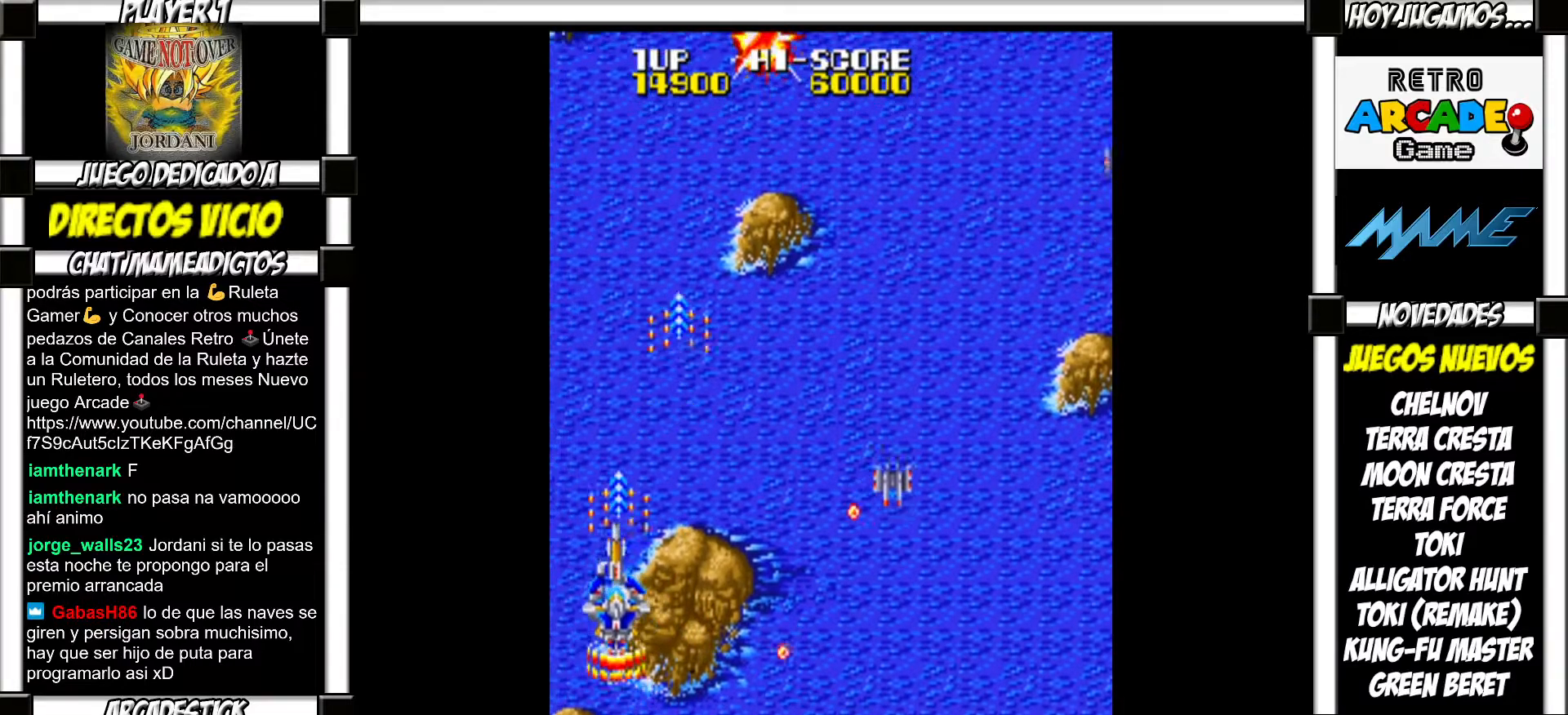
{"buttons": [], "events": [[17, "SQUARE", "down"], [50, "SQUARE", "up"], [150, "SQUARE", "down"], [200, "SQUARE", "up"], [283, "SQUARE", "down"], [300, "SQUARE", "up"], [383, "SQUARE", "down"], [450, "SQUARE", "up"]]}
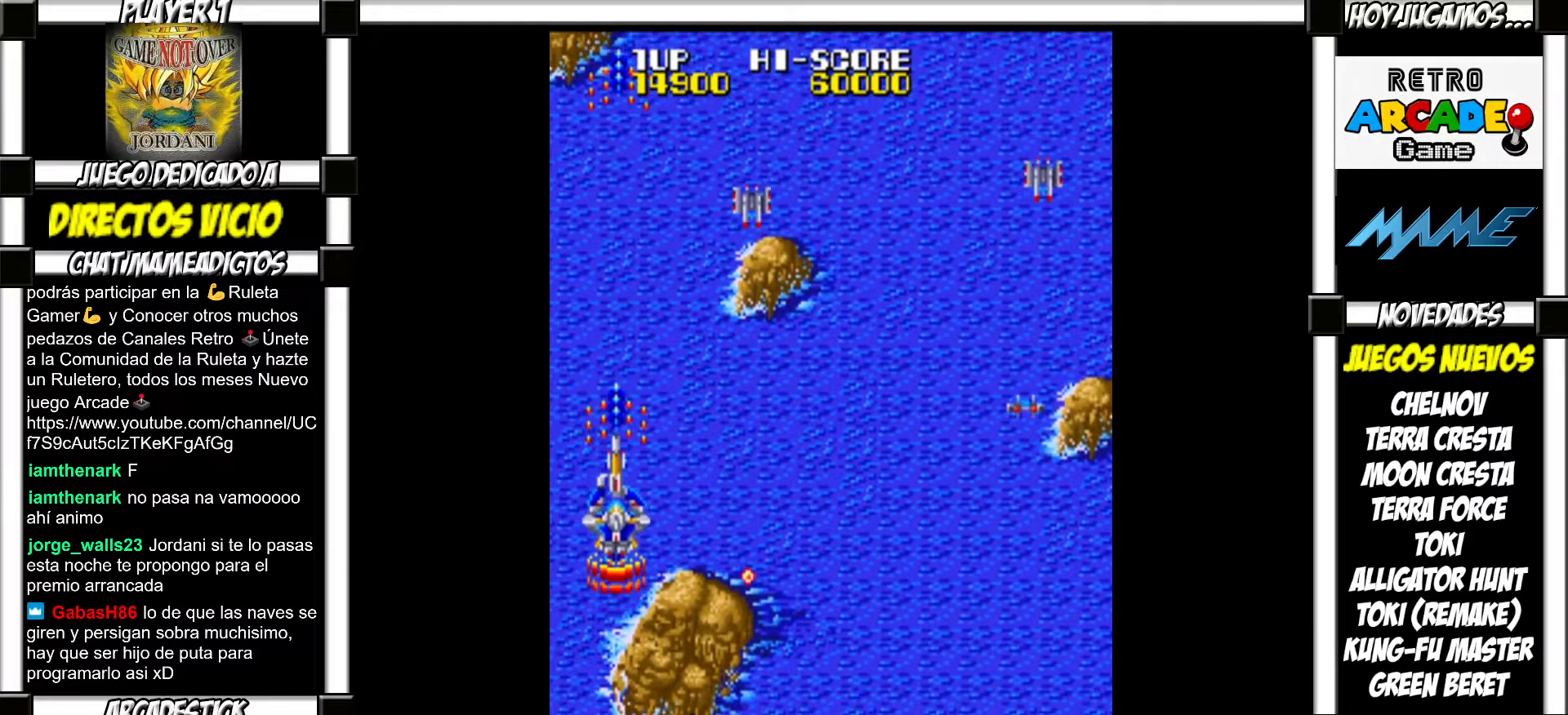
{"buttons": [], "events": [[33, "SQUARE", "down"], [67, "SQUARE", "up"], [400, "SQUARE", "down"], [467, "SQUARE", "up"]]}
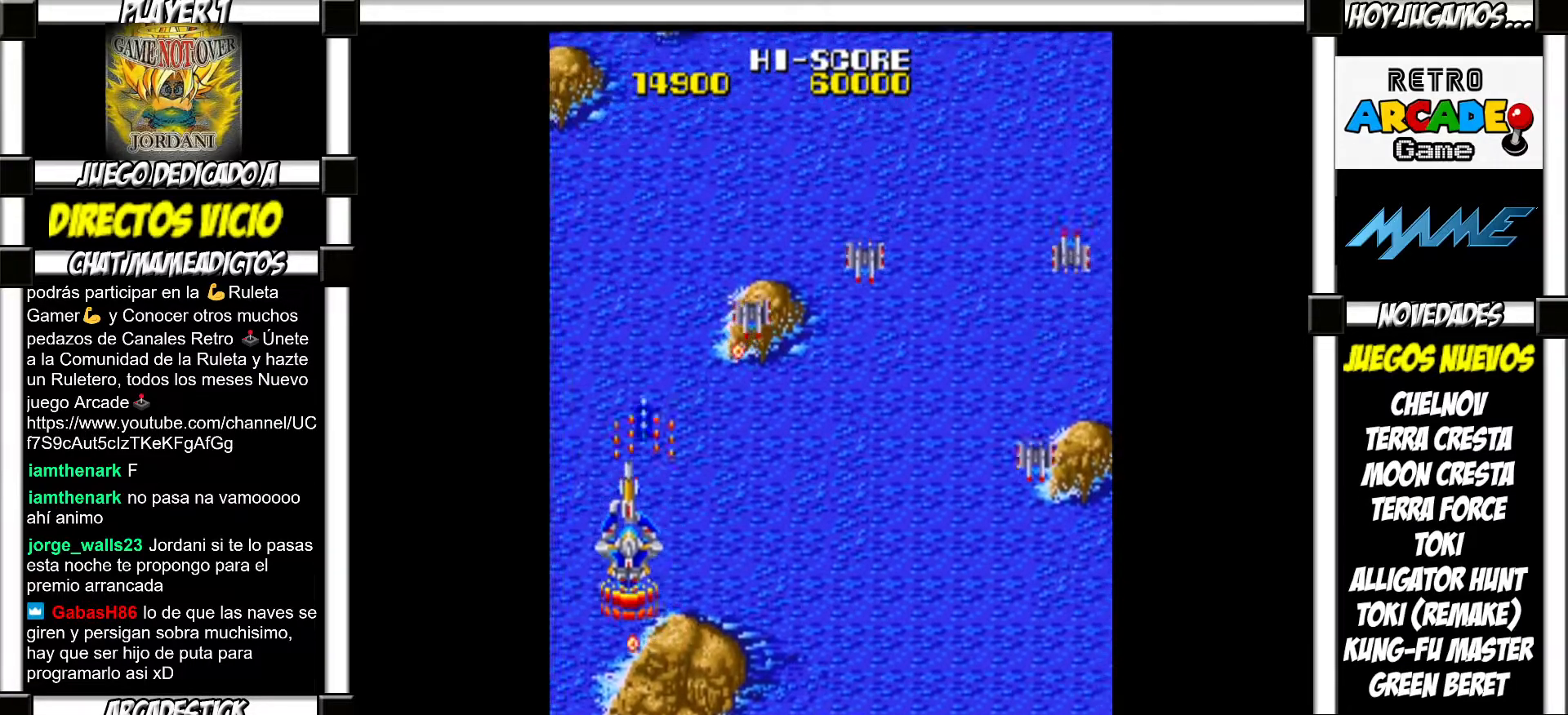
{"buttons": [], "events": [[83, "SQUARE", "down"], [167, "SQUARE", "up"]]}
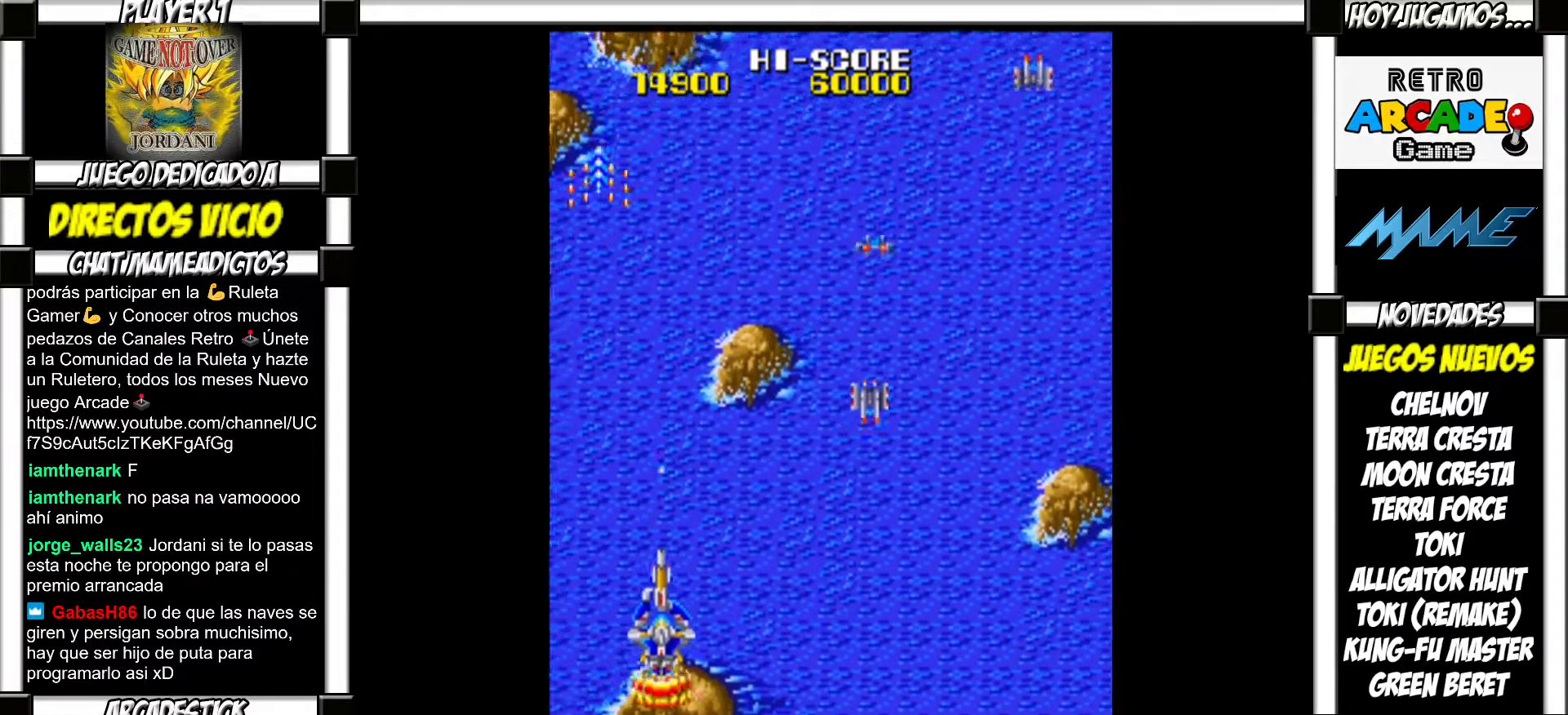
{"buttons": [], "events": [[233, "SQUARE", "down"], [300, "SQUARE", "up"], [417, "SQUARE", "down"], [483, "SQUARE", "up"]]}
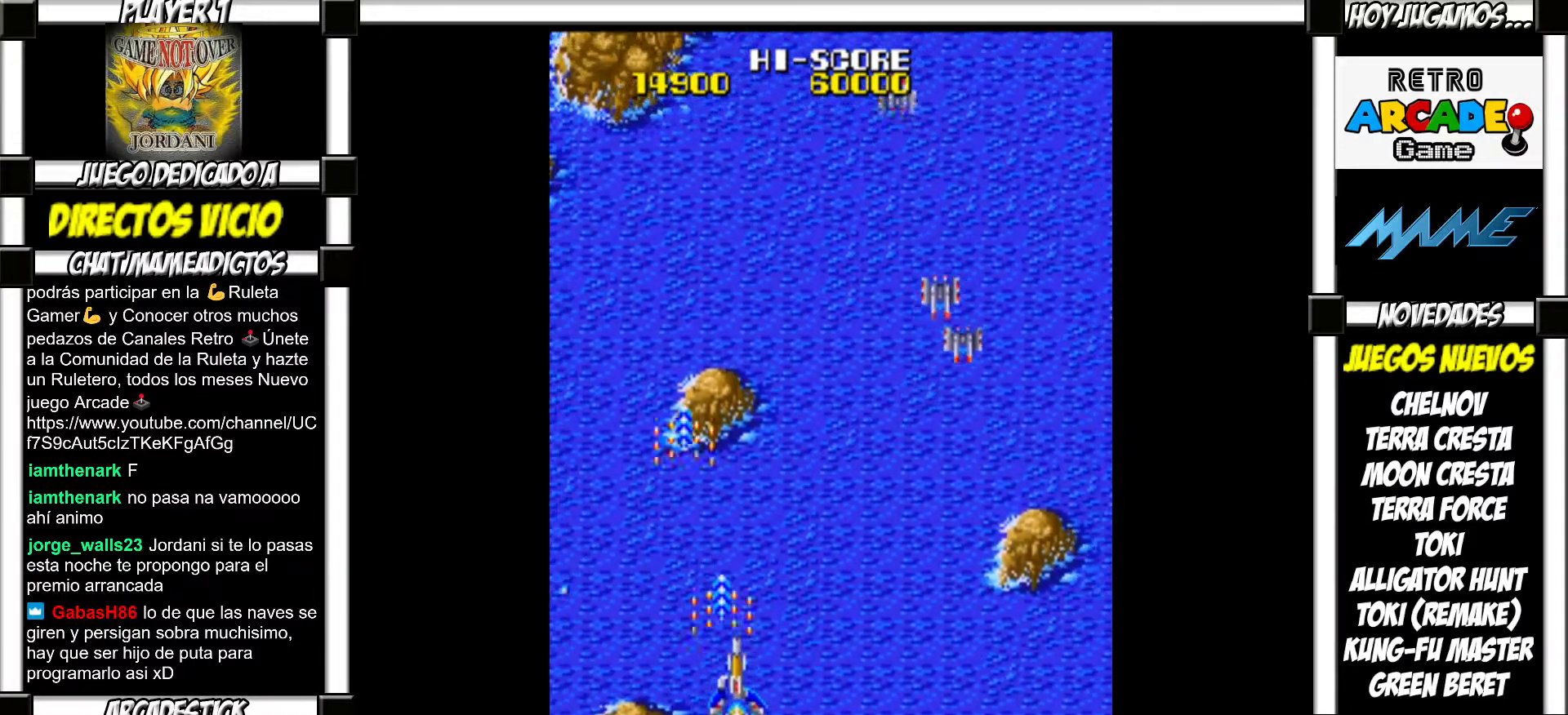
{"buttons": ["SQUARE"], "events": [[317, "SQUARE", "down"], [367, "SQUARE", "up"], [500, "SQUARE", "down"]]}
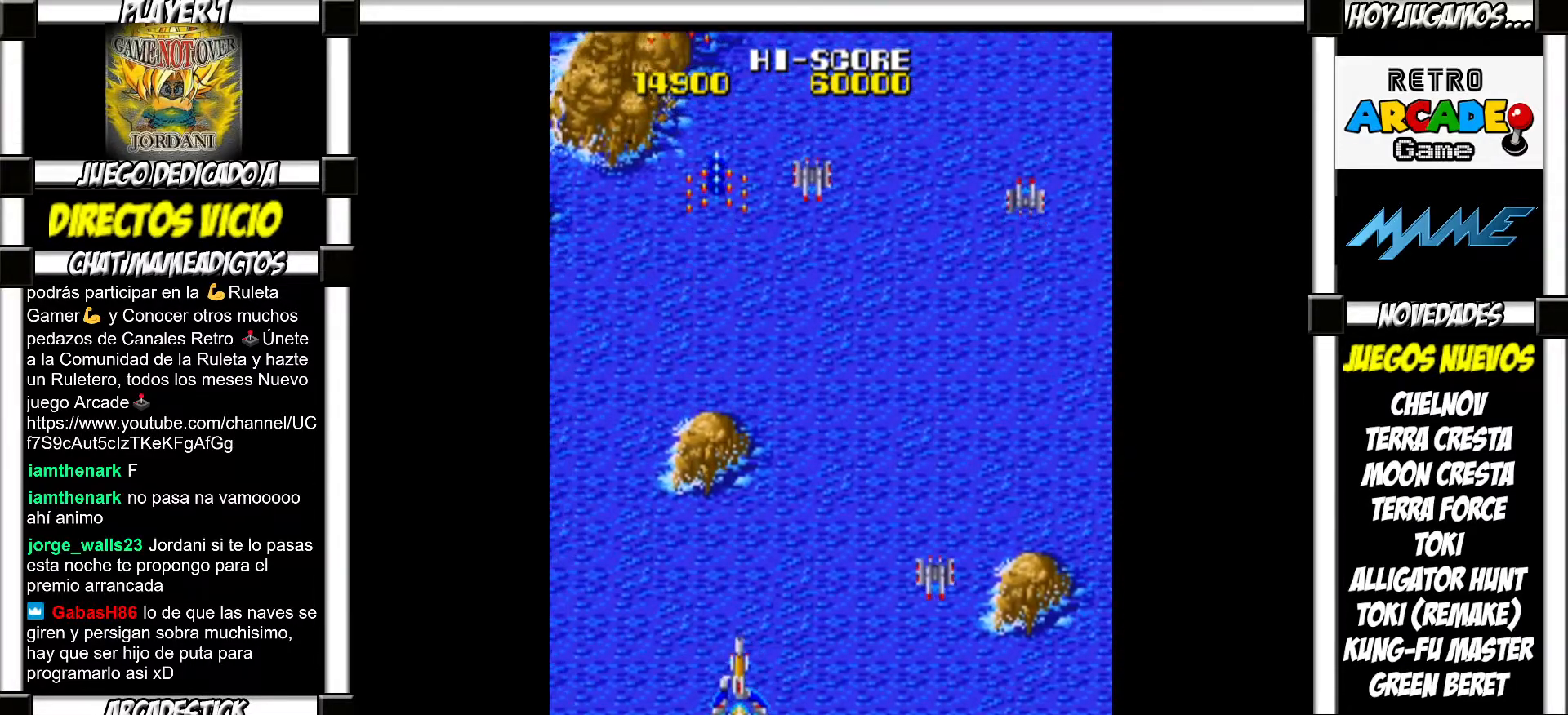
{"buttons": [], "events": [[67, "SQUARE", "up"], [183, "SQUARE", "down"], [250, "SQUARE", "up"], [367, "SQUARE", "down"], [433, "SQUARE", "up"]]}
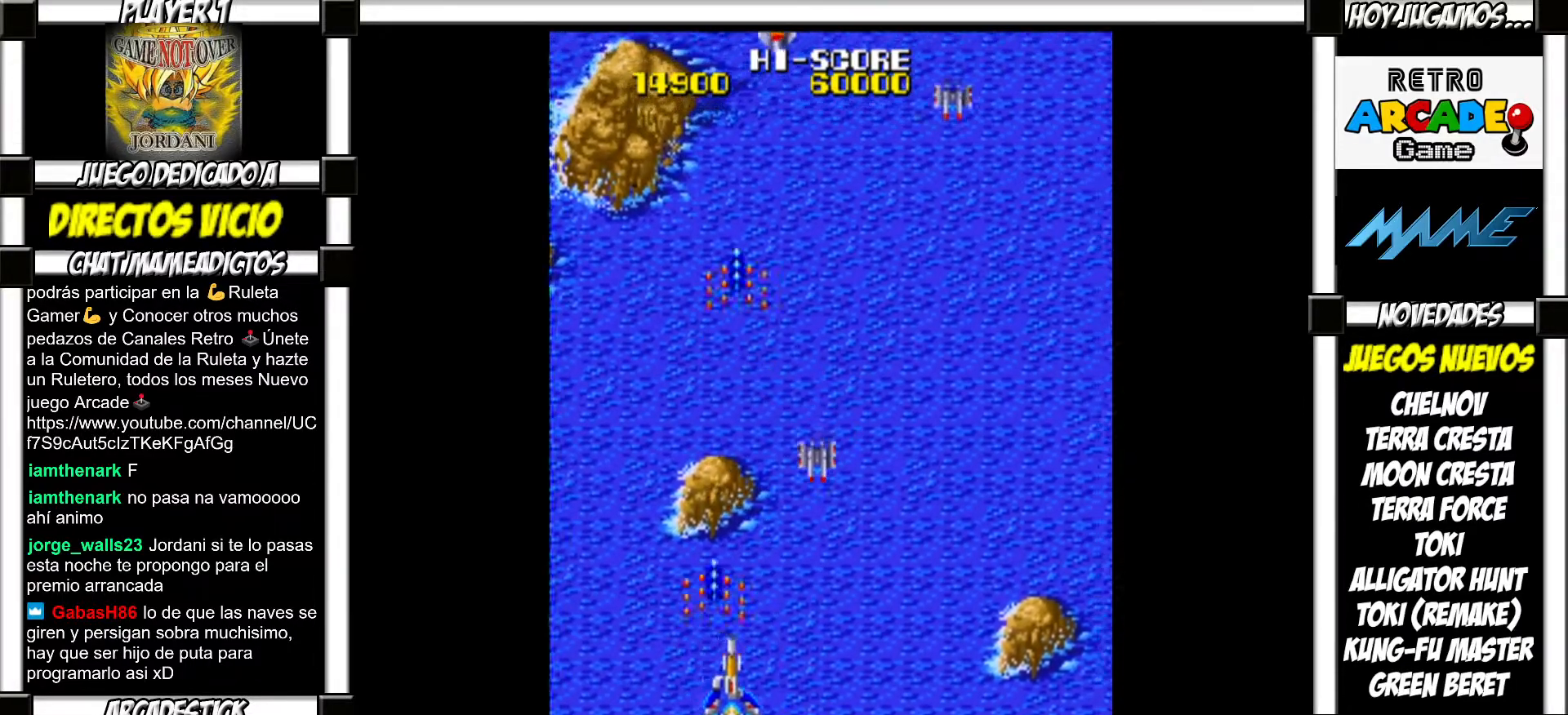
{"buttons": [], "events": [[167, "SQUARE", "down"], [233, "SQUARE", "up"], [367, "SQUARE", "down"], [433, "SQUARE", "up"]]}
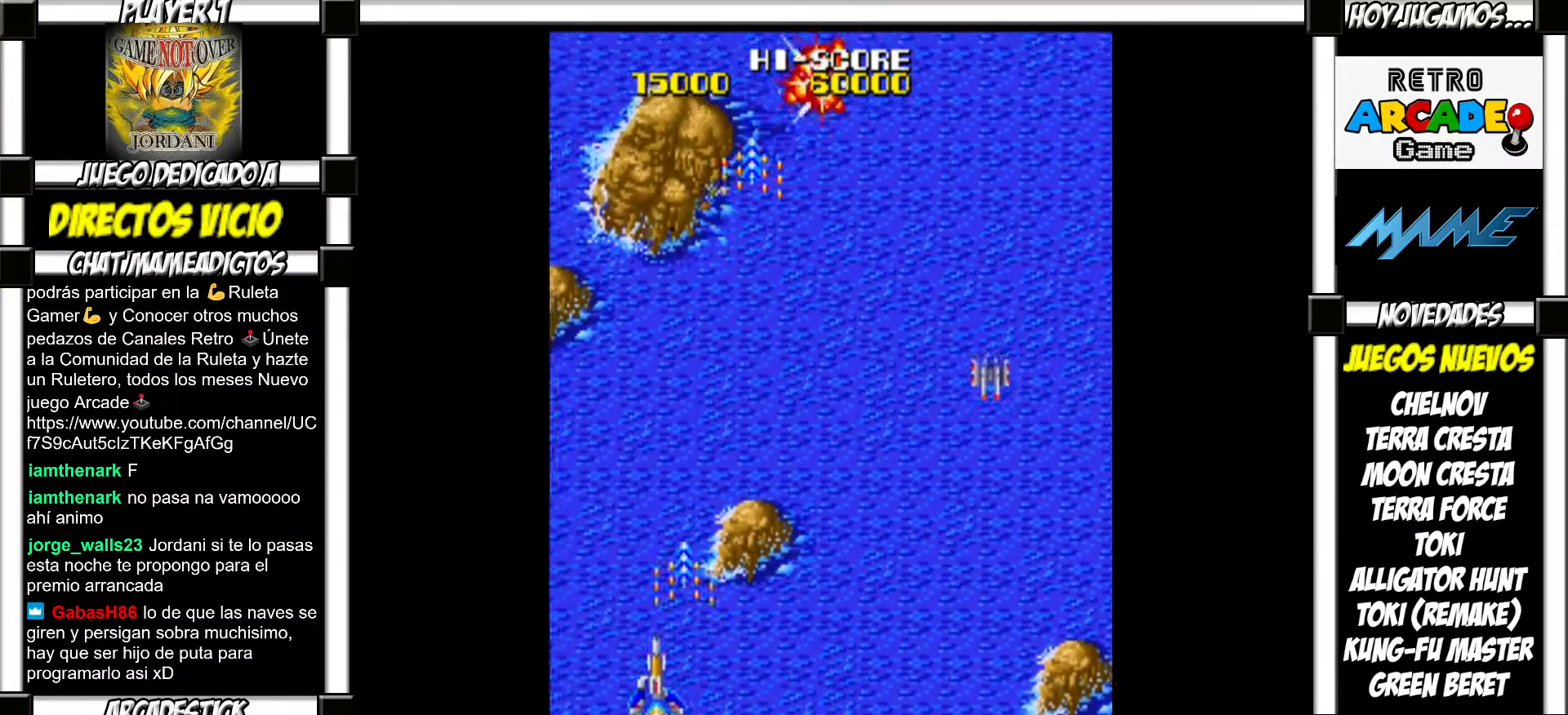
{"buttons": [], "events": [[50, "SQUARE", "down"], [100, "SQUARE", "up"], [217, "SQUARE", "down"], [267, "SQUARE", "up"], [383, "SQUARE", "down"], [417, "SQUARE", "up"]]}
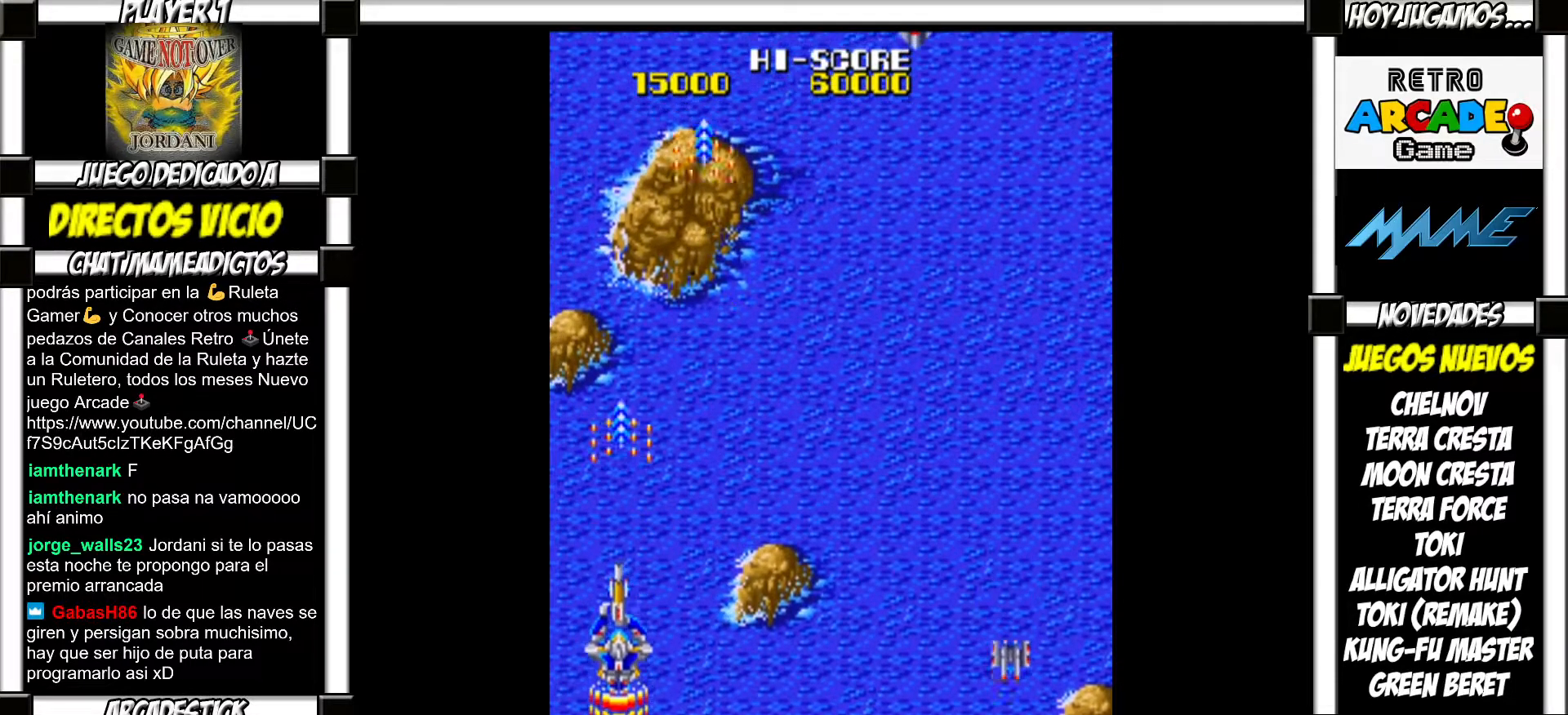
{"buttons": [], "events": [[17, "SQUARE", "down"], [33, "SQUARE", "up"], [150, "SQUARE", "down"], [167, "SQUARE", "up"], [283, "SQUARE", "down"], [300, "SQUARE", "up"], [400, "SQUARE", "down"], [433, "SQUARE", "up"]]}
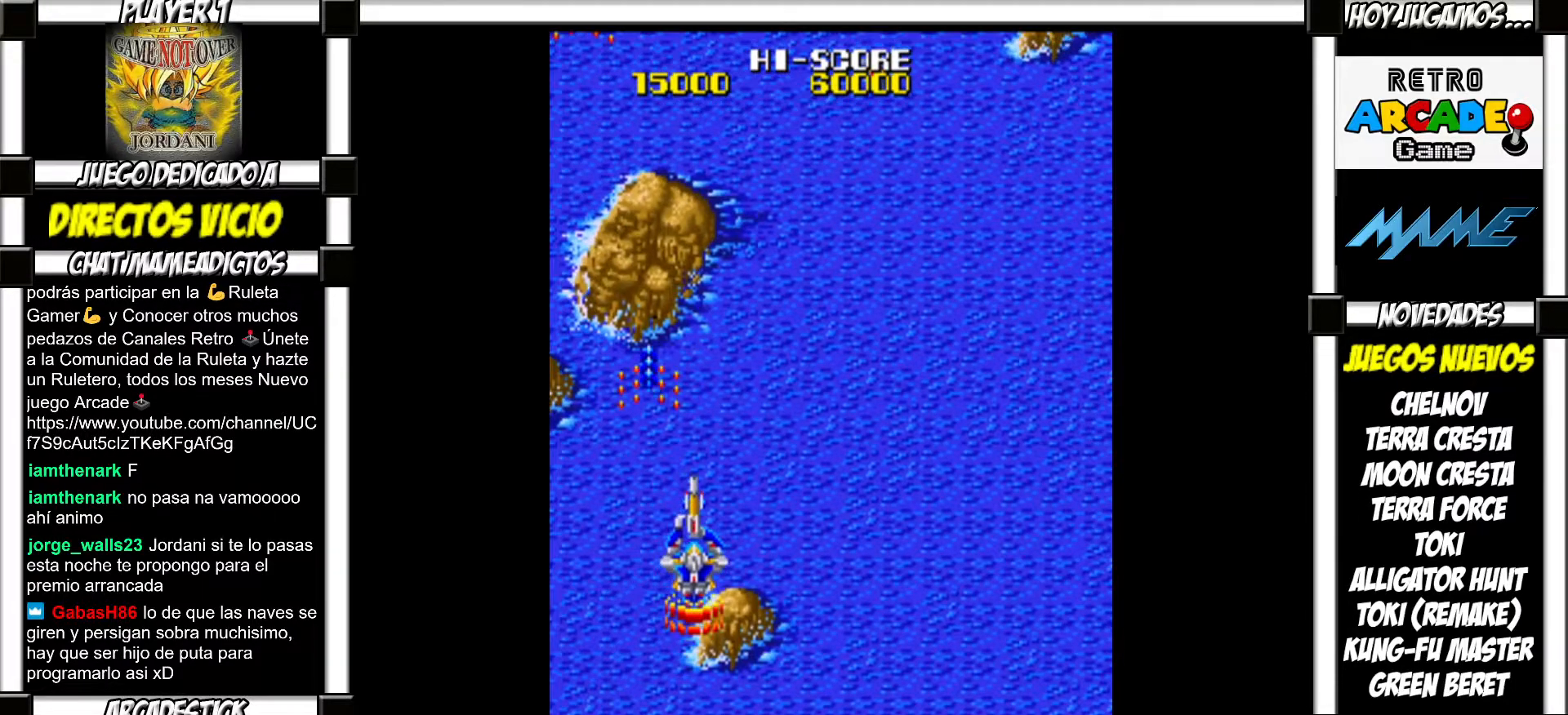
{"buttons": [], "events": [[33, "SQUARE", "down"], [67, "SQUARE", "up"], [183, "SQUARE", "down"], [200, "SQUARE", "up"]]}
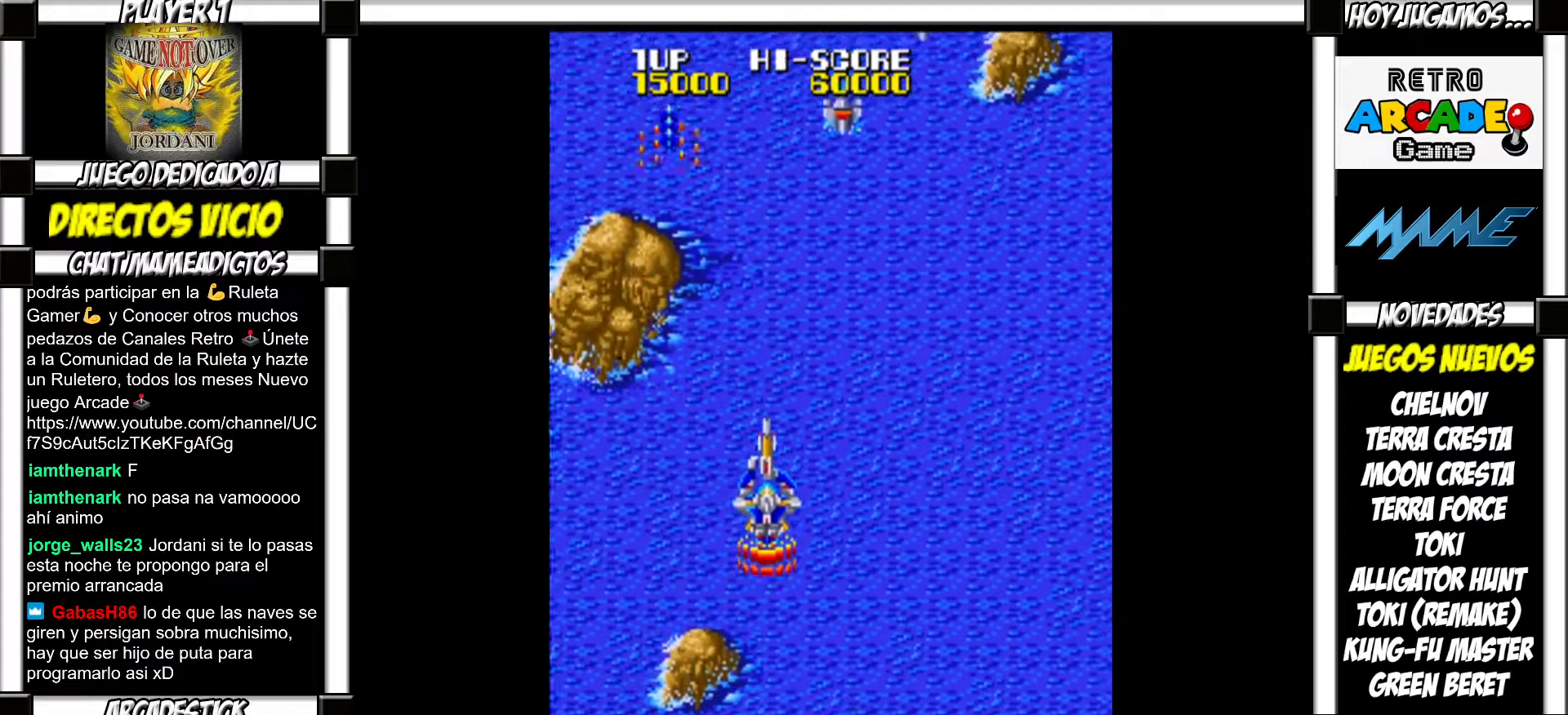
{"buttons": ["SQUARE"], "events": [[300, "SQUARE", "down"], [350, "SQUARE", "up"], [483, "SQUARE", "down"]]}
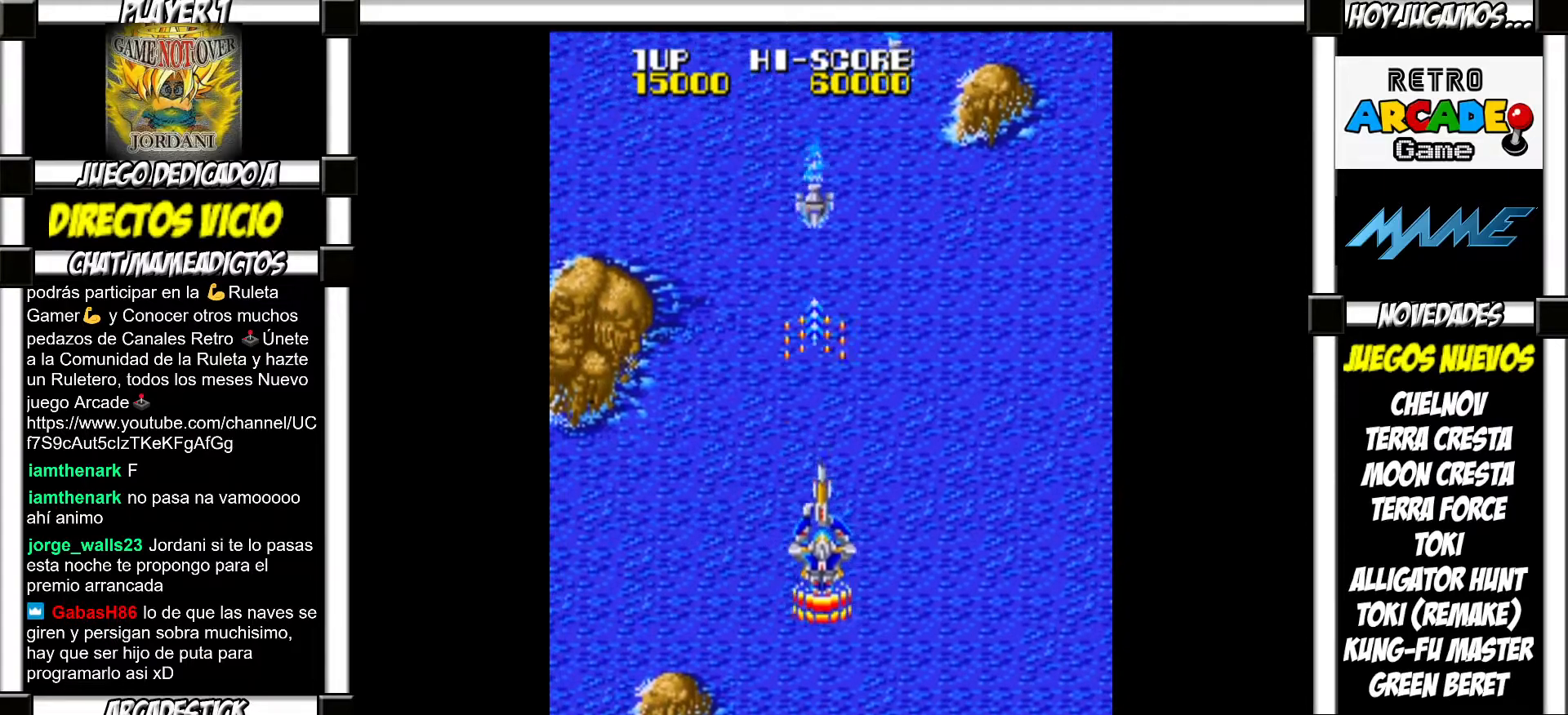
{"buttons": [], "events": [[33, "SQUARE", "up"], [250, "SQUARE", "down"], [317, "SQUARE", "up"], [433, "SQUARE", "down"], [500, "SQUARE", "up"]]}
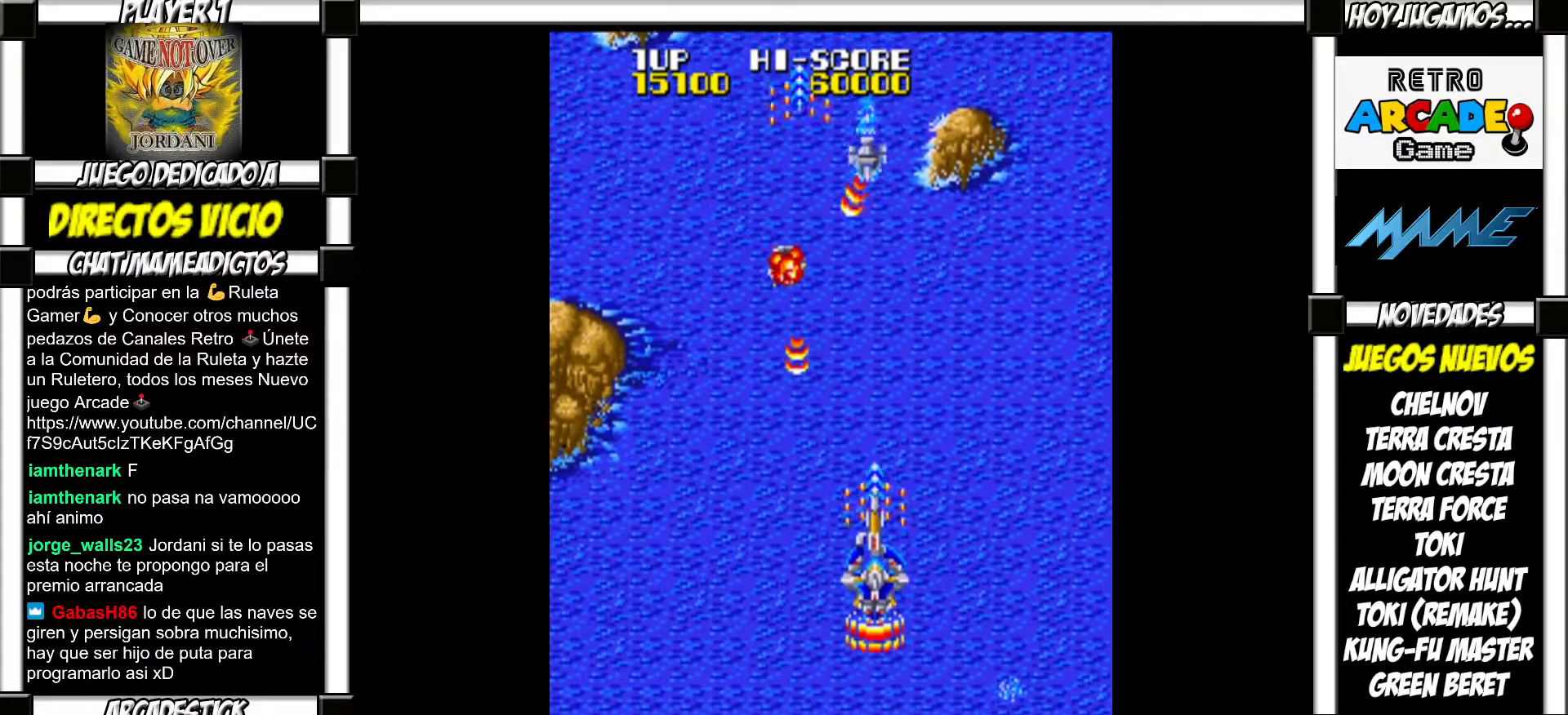
{"buttons": [], "events": [[83, "SQUARE", "down"], [150, "SQUARE", "up"], [267, "SQUARE", "down"], [333, "SQUARE", "up"], [450, "SQUARE", "down"], [483, "SQUARE", "up"]]}
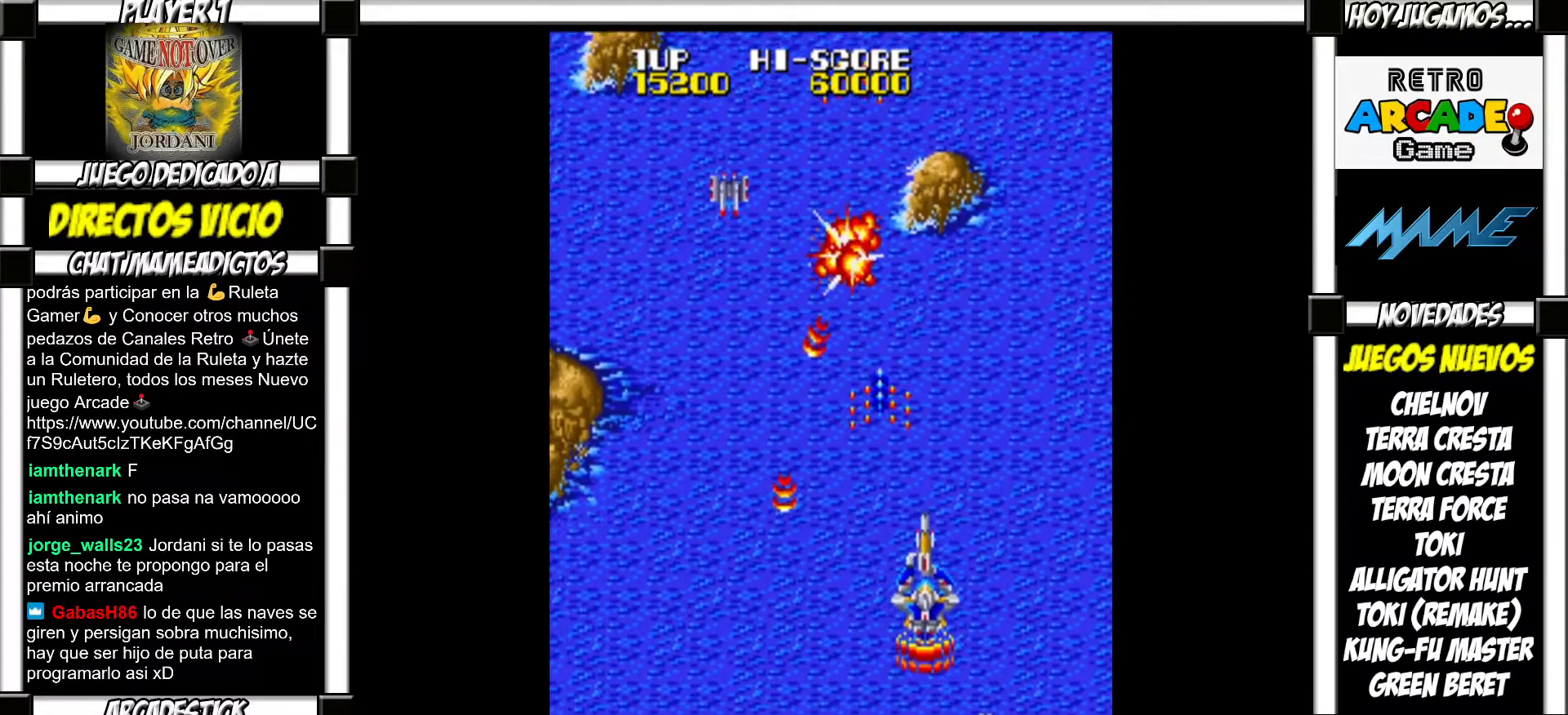
{"buttons": [], "events": [[83, "SQUARE", "down"], [117, "SQUARE", "up"], [217, "SQUARE", "down"], [233, "SQUARE", "up"], [350, "SQUARE", "down"], [383, "SQUARE", "up"], [483, "SQUARE", "down"], [500, "SQUARE", "up"]]}
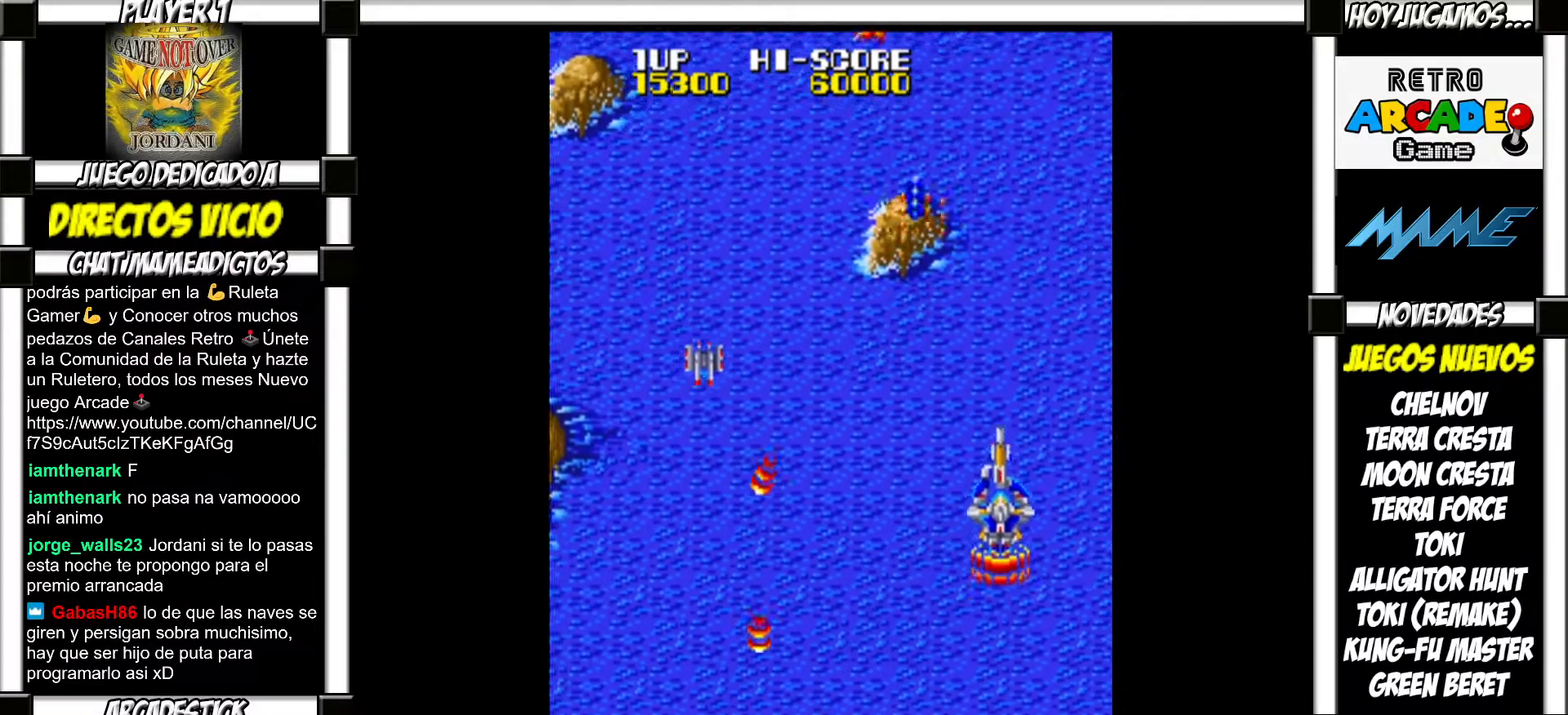
{"buttons": [], "events": [[100, "SQUARE", "down"], [150, "SQUARE", "up"], [250, "SQUARE", "down"], [283, "SQUARE", "up"], [367, "SQUARE", "down"], [417, "SQUARE", "up"]]}
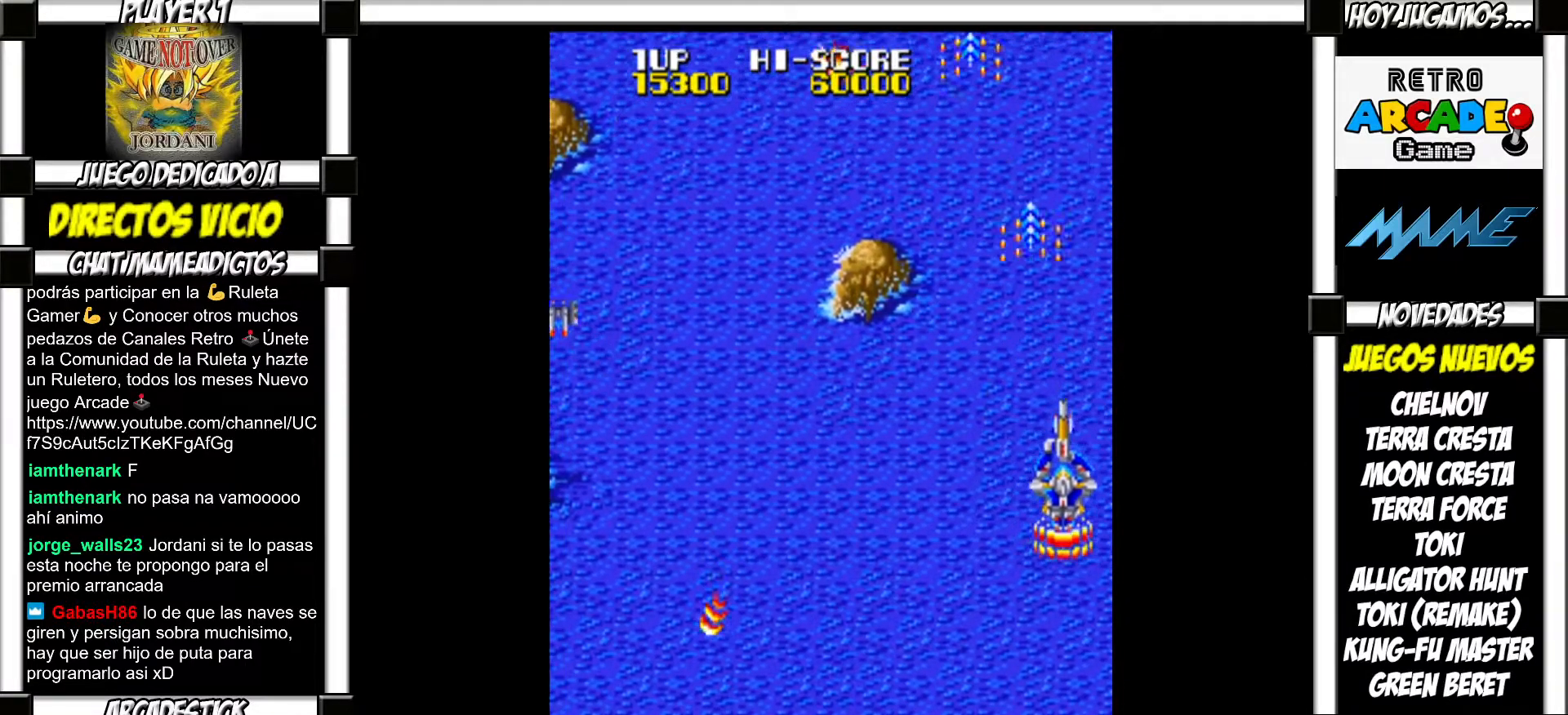
{"buttons": [], "events": [[33, "SQUARE", "down"], [50, "SQUARE", "up"], [133, "SQUARE", "down"], [183, "SQUARE", "up"], [267, "SQUARE", "down"], [317, "SQUARE", "up"], [400, "SQUARE", "down"], [467, "SQUARE", "up"]]}
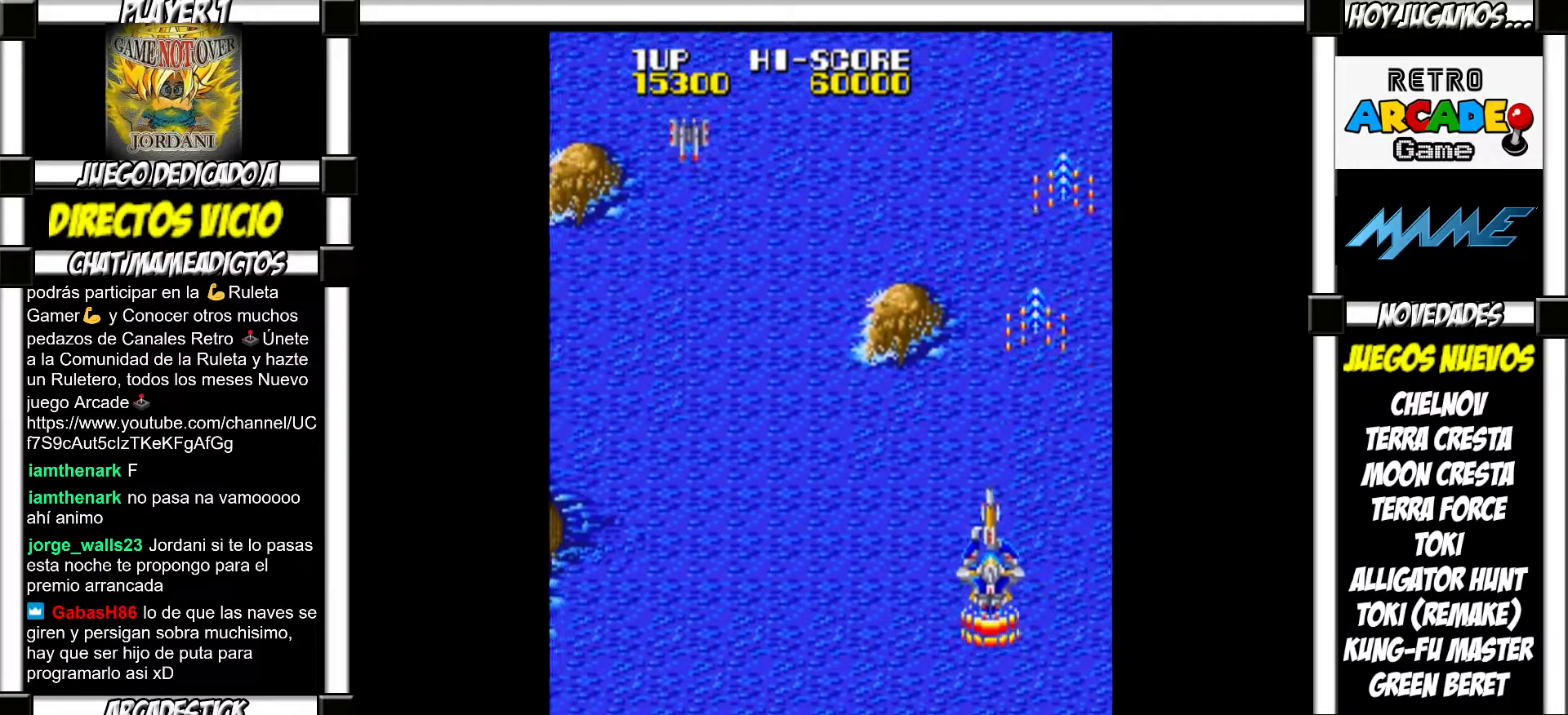
{"buttons": ["SQUARE"], "events": [[17, "SQUARE", "down"], [83, "SQUARE", "up"], [500, "SQUARE", "down"]]}
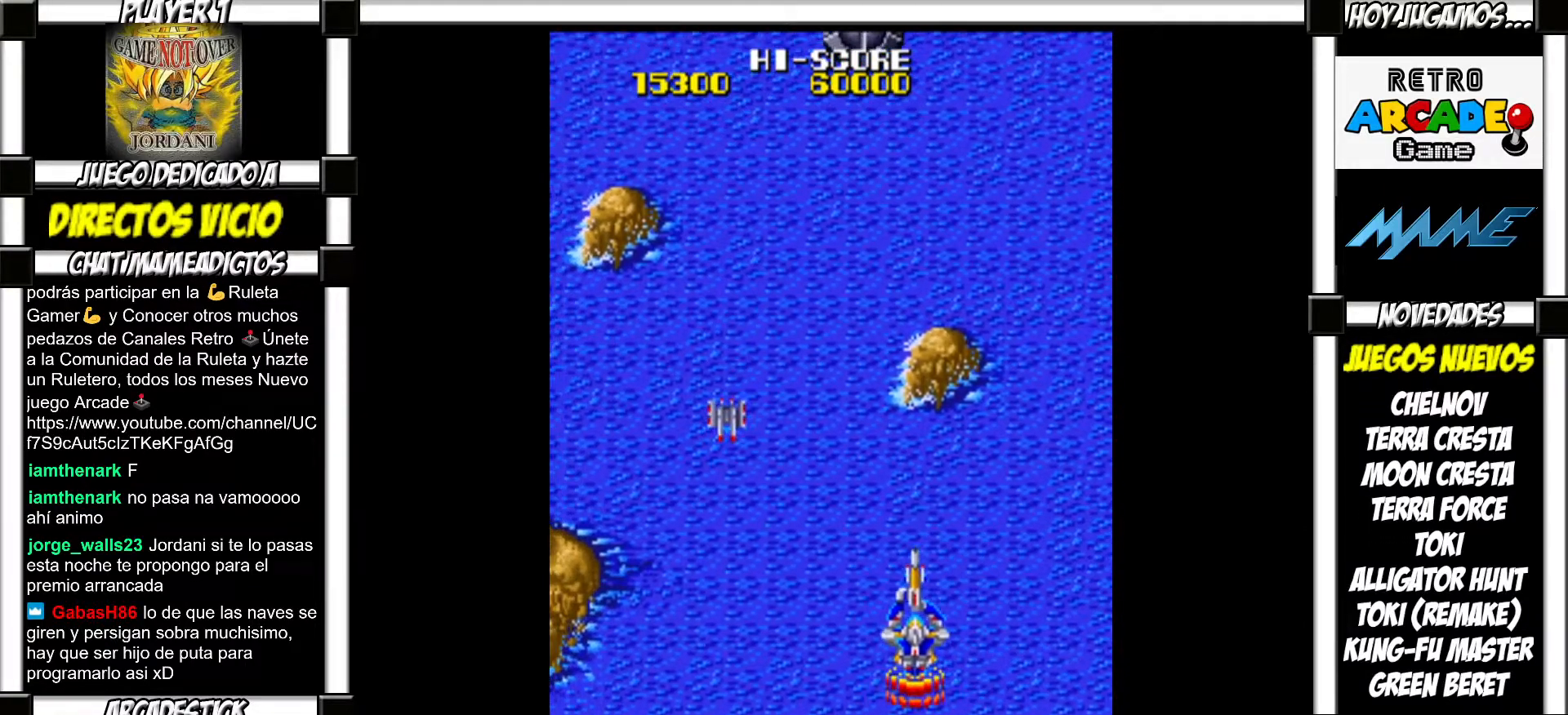
{"buttons": [], "events": [[67, "SQUARE", "up"], [200, "SQUARE", "down"], [267, "SQUARE", "up"], [350, "SQUARE", "down"], [417, "SQUARE", "up"]]}
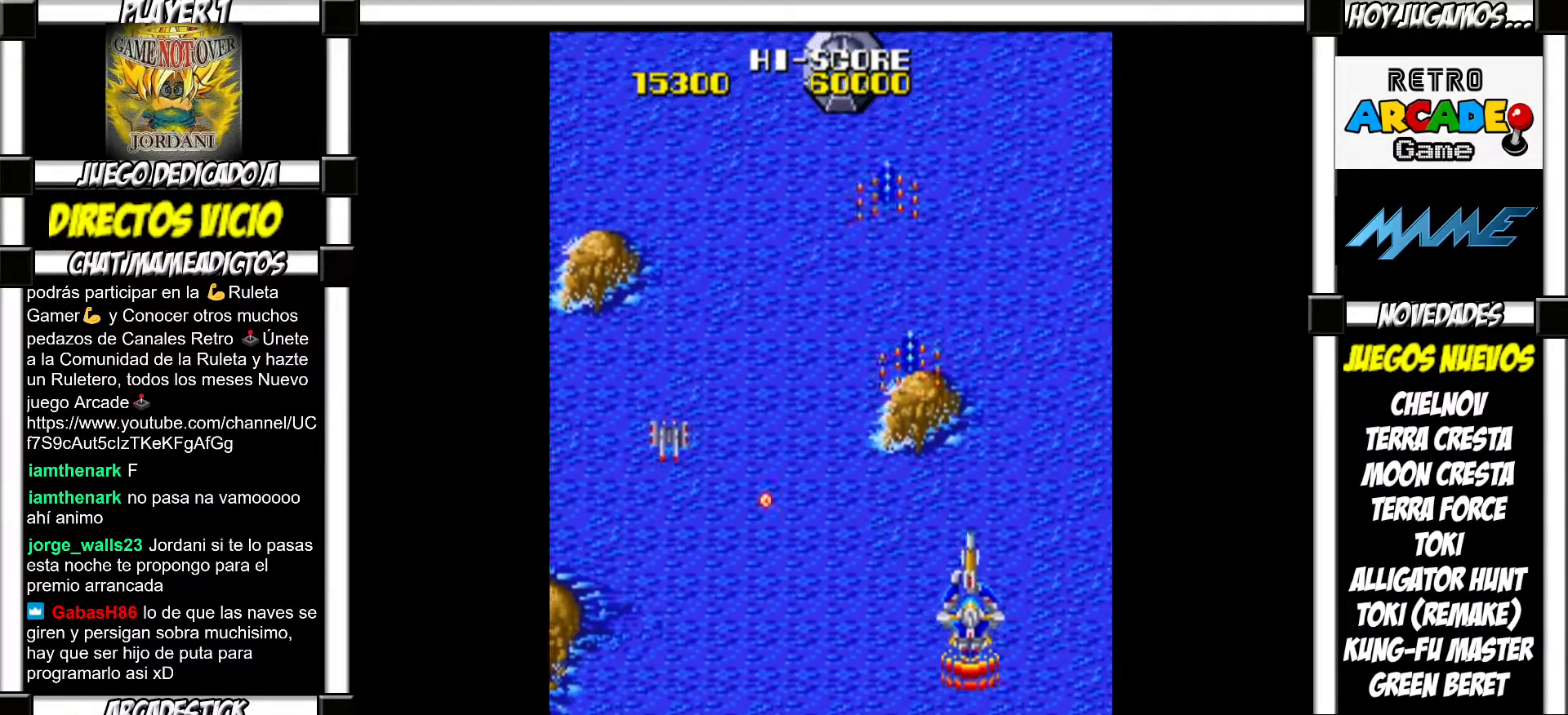
{"buttons": [], "events": [[50, "SQUARE", "down"], [133, "SQUARE", "up"], [250, "SQUARE", "down"], [333, "SQUARE", "up"]]}